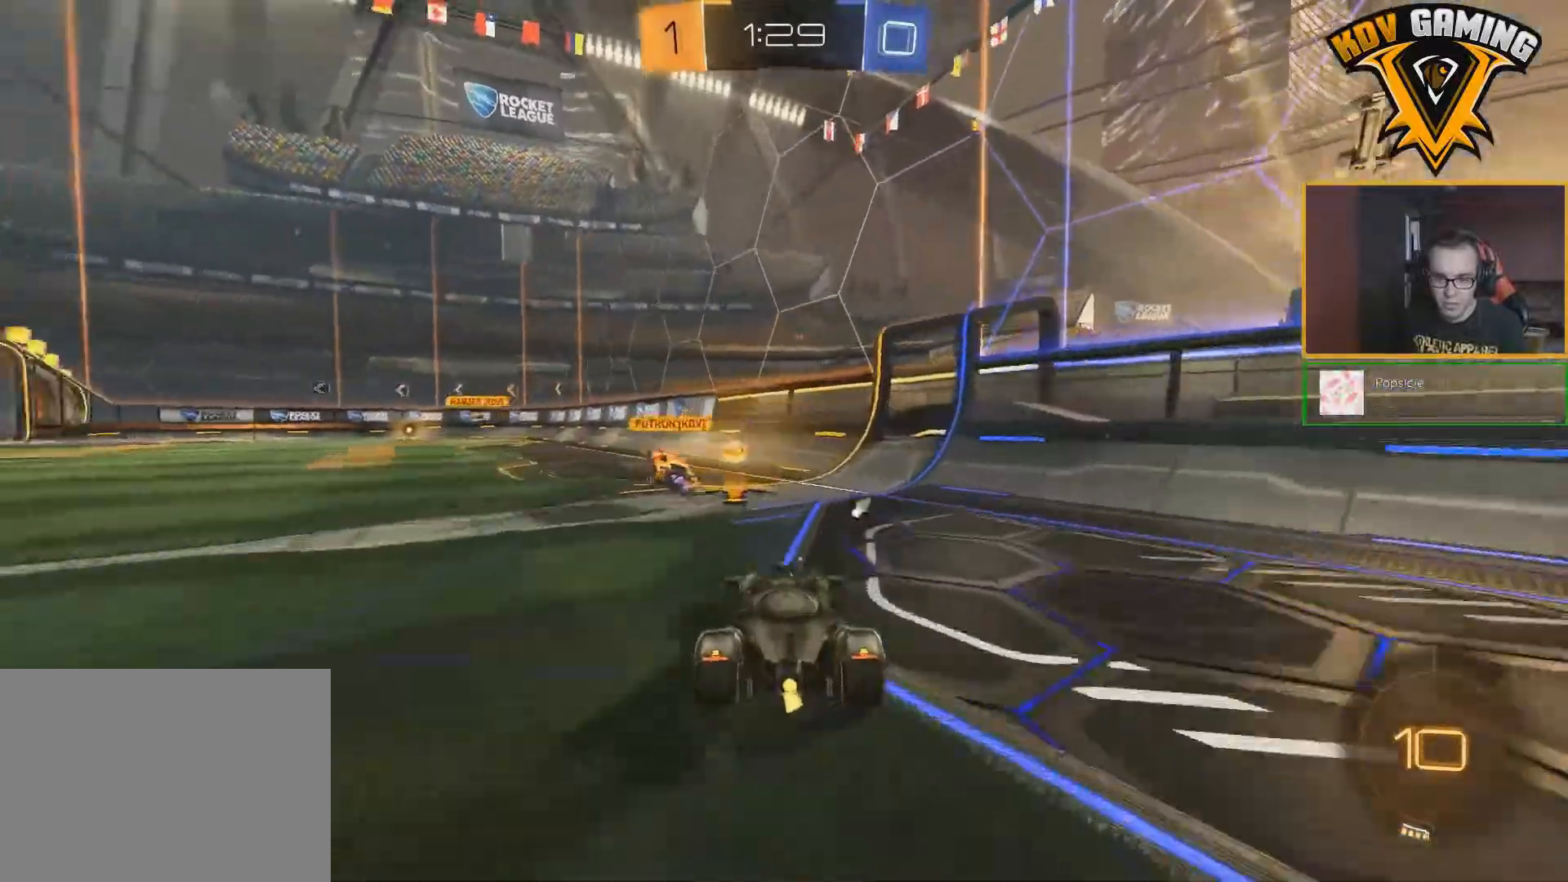
Gameplay with a controller (Xbox layout); each line is a JSON object with the inputs held at the frame after it. "events" lists button and stick changes between this image and that frame as [ms after this image, input, new state], when the widget could be followed in between.
{"buttons": ["R2"], "left_stick": "up", "right_stick": "center", "events": [[250, "left_stick", "up-left"], [267, "A", "down"], [333, "A", "up"], [350, "left_stick", "up"], [383, "A", "down"], [483, "A", "up"]]}
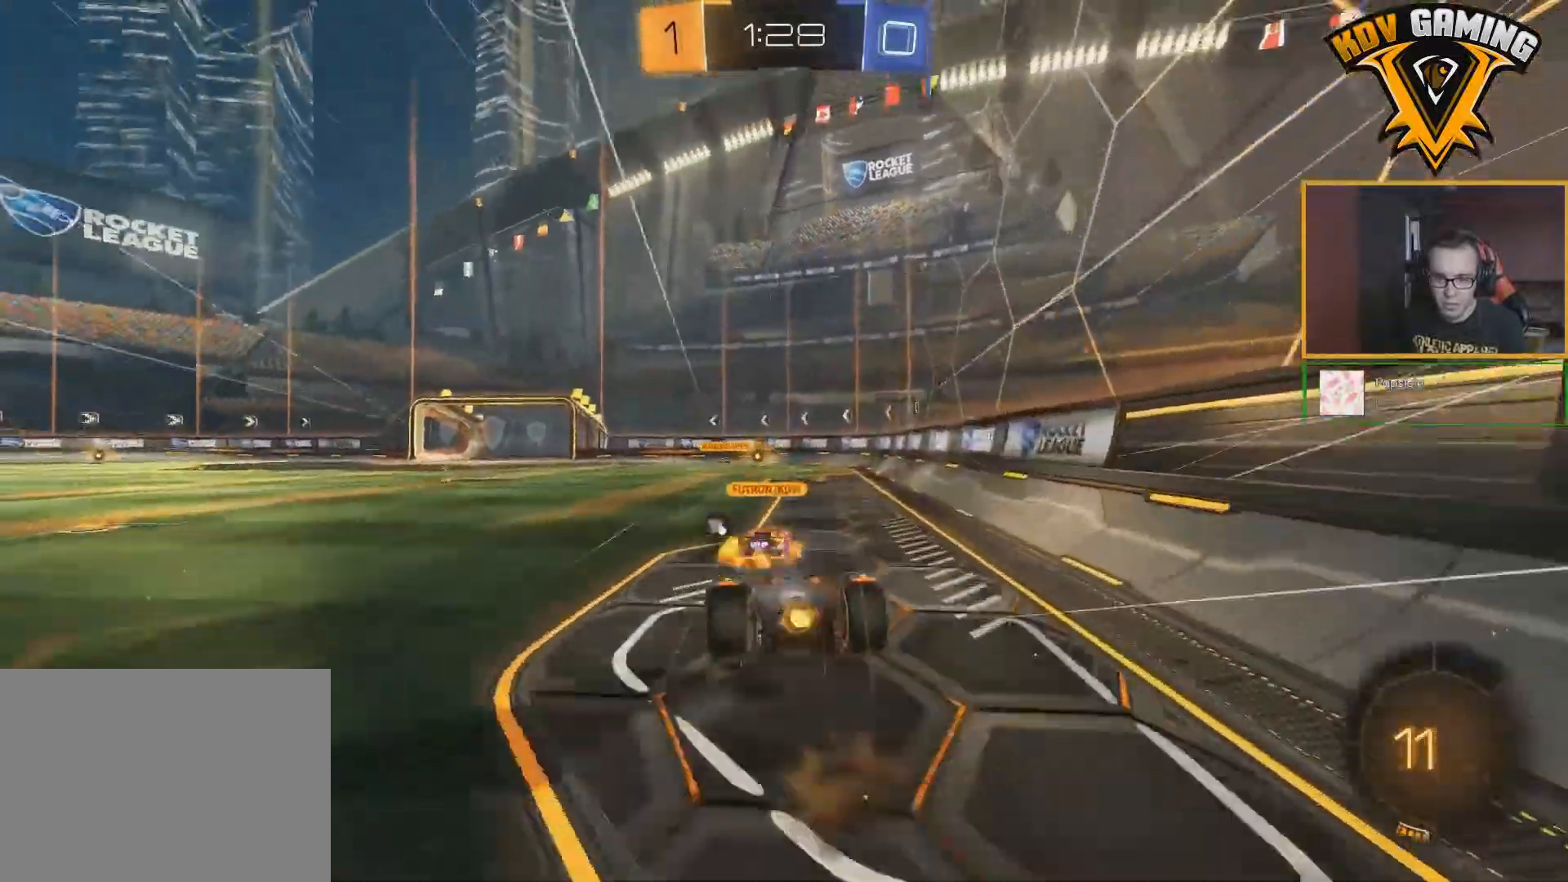
{"buttons": ["R2"], "left_stick": "center", "right_stick": "center", "events": [[17, "left_stick", "center"]]}
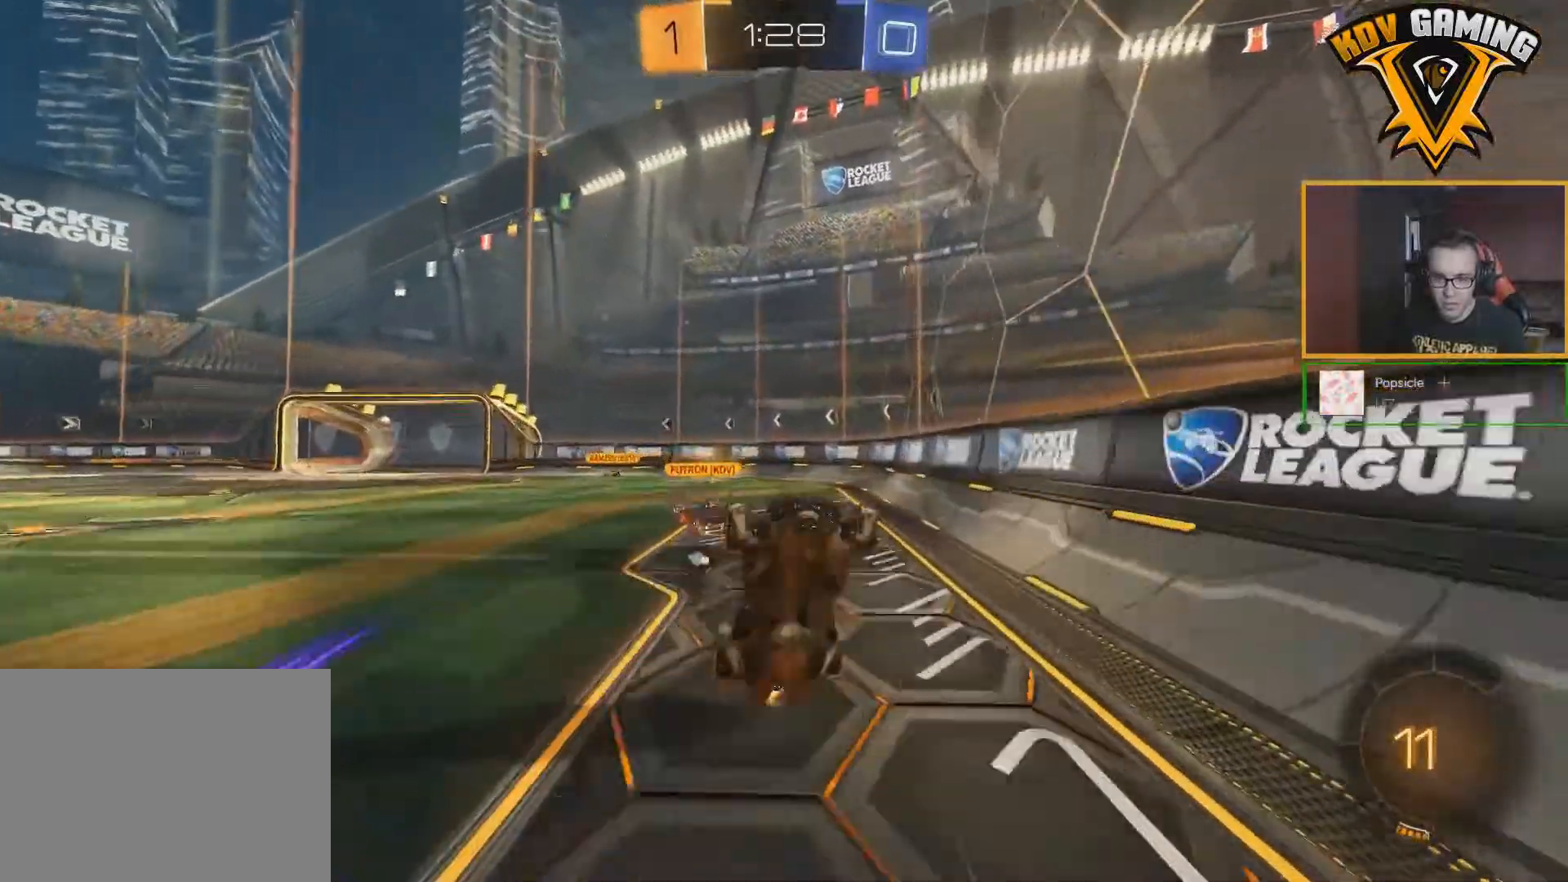
{"buttons": ["R2"], "left_stick": "left", "right_stick": "center", "events": [[50, "Y", "down"], [133, "Y", "up"], [333, "left_stick", "left"]]}
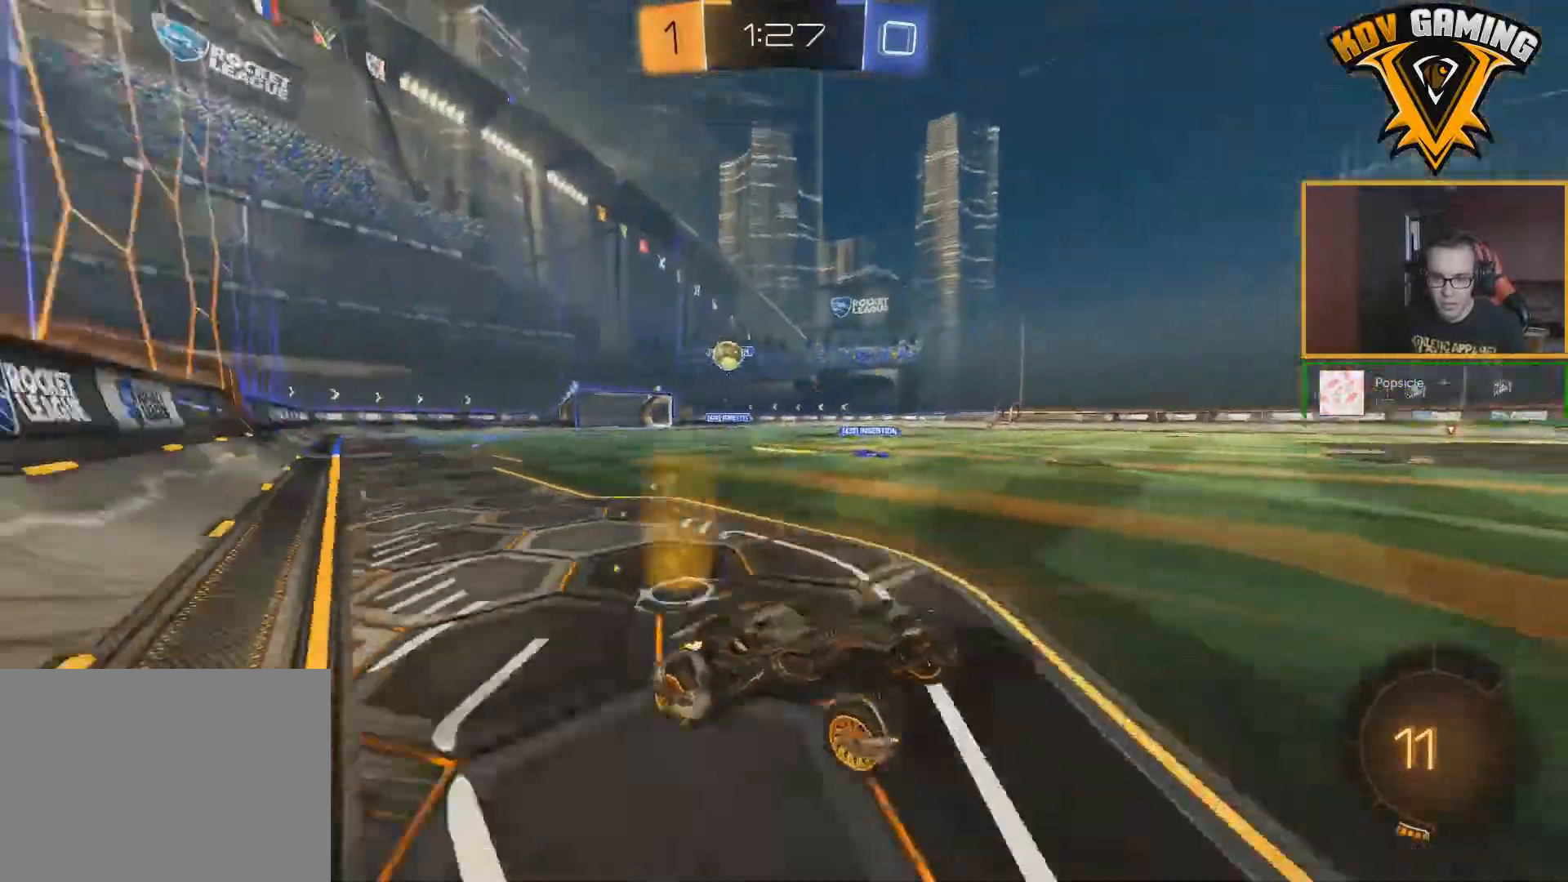
{"buttons": ["R2"], "left_stick": "center", "right_stick": "center", "events": [[150, "left_stick", "center"], [217, "left_stick", "left"], [350, "left_stick", "center"]]}
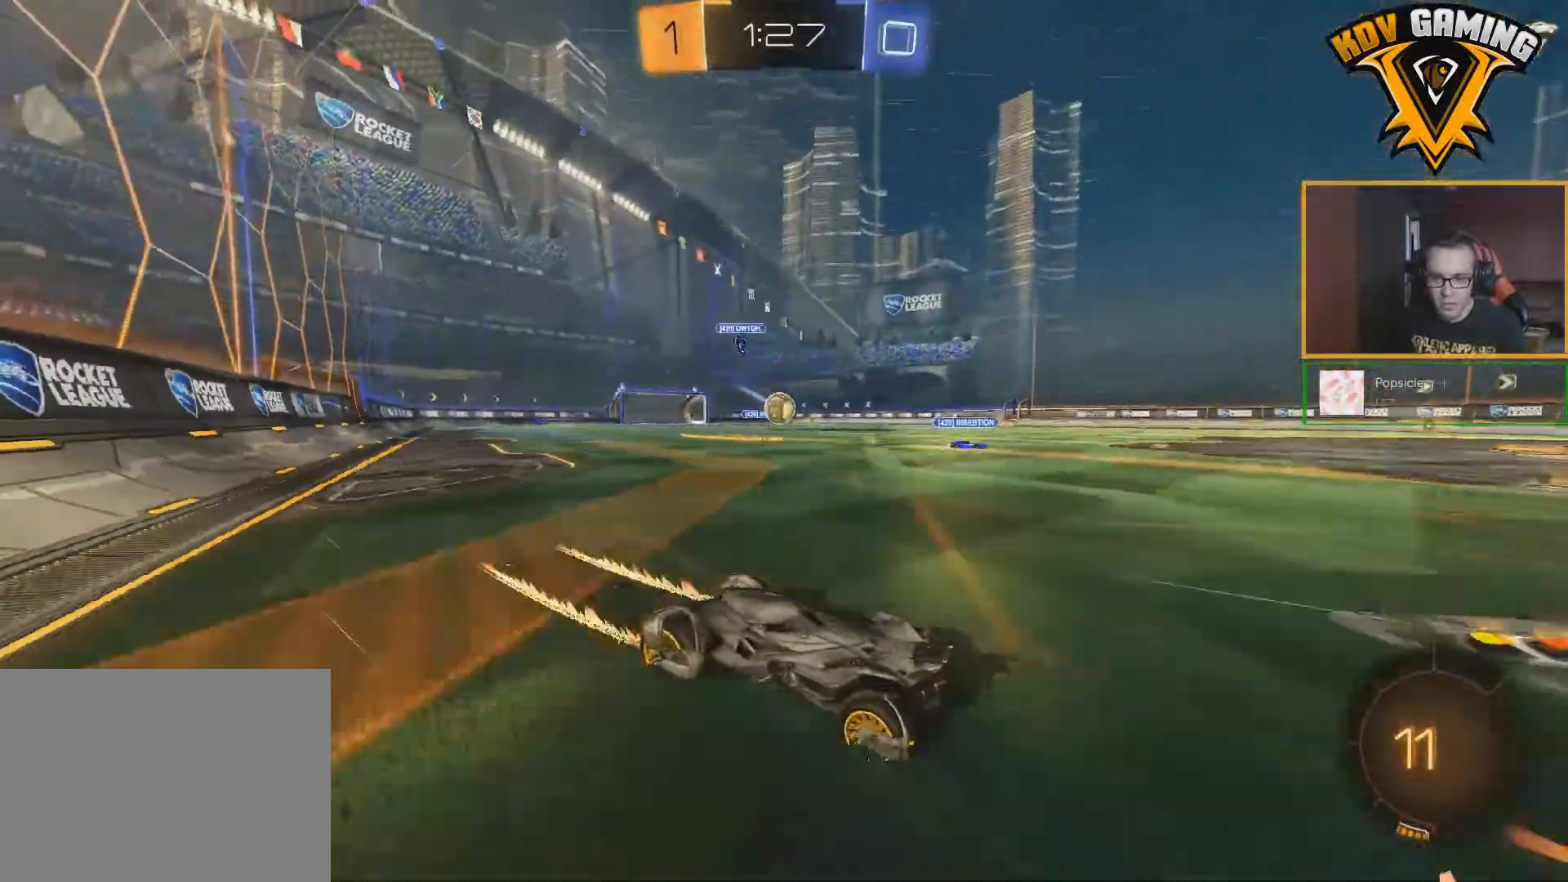
{"buttons": ["L2"], "left_stick": "left", "right_stick": "center", "events": [[417, "L2", "down"], [417, "R2", "up"], [450, "left_stick", "left"]]}
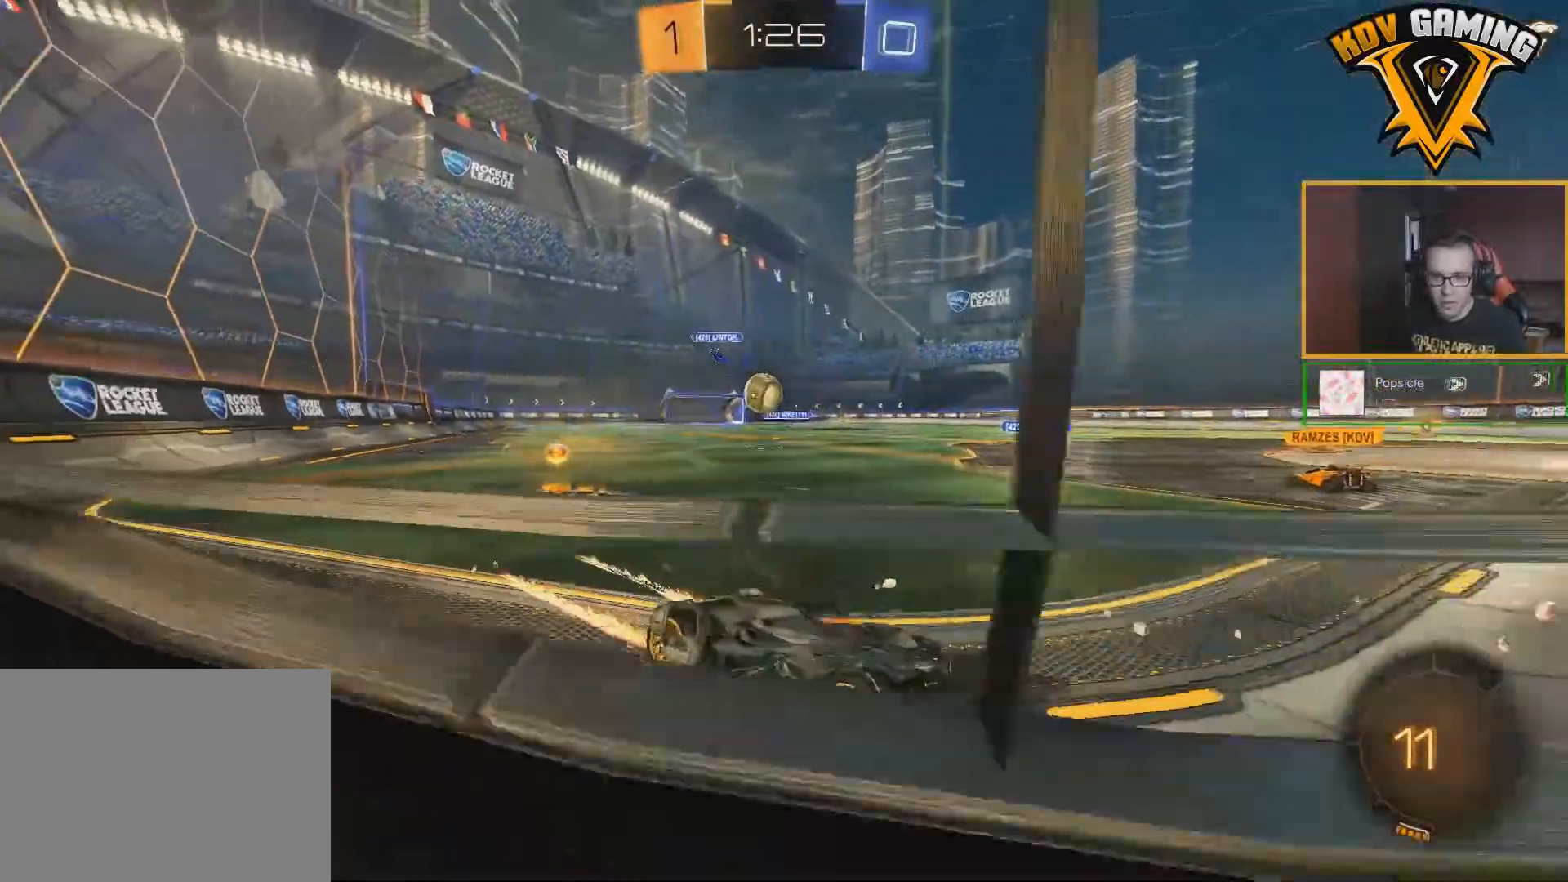
{"buttons": ["R2"], "left_stick": "left", "right_stick": "center", "events": [[250, "L2", "up"], [250, "left_stick", "center"], [383, "left_stick", "left"], [450, "R2", "down"]]}
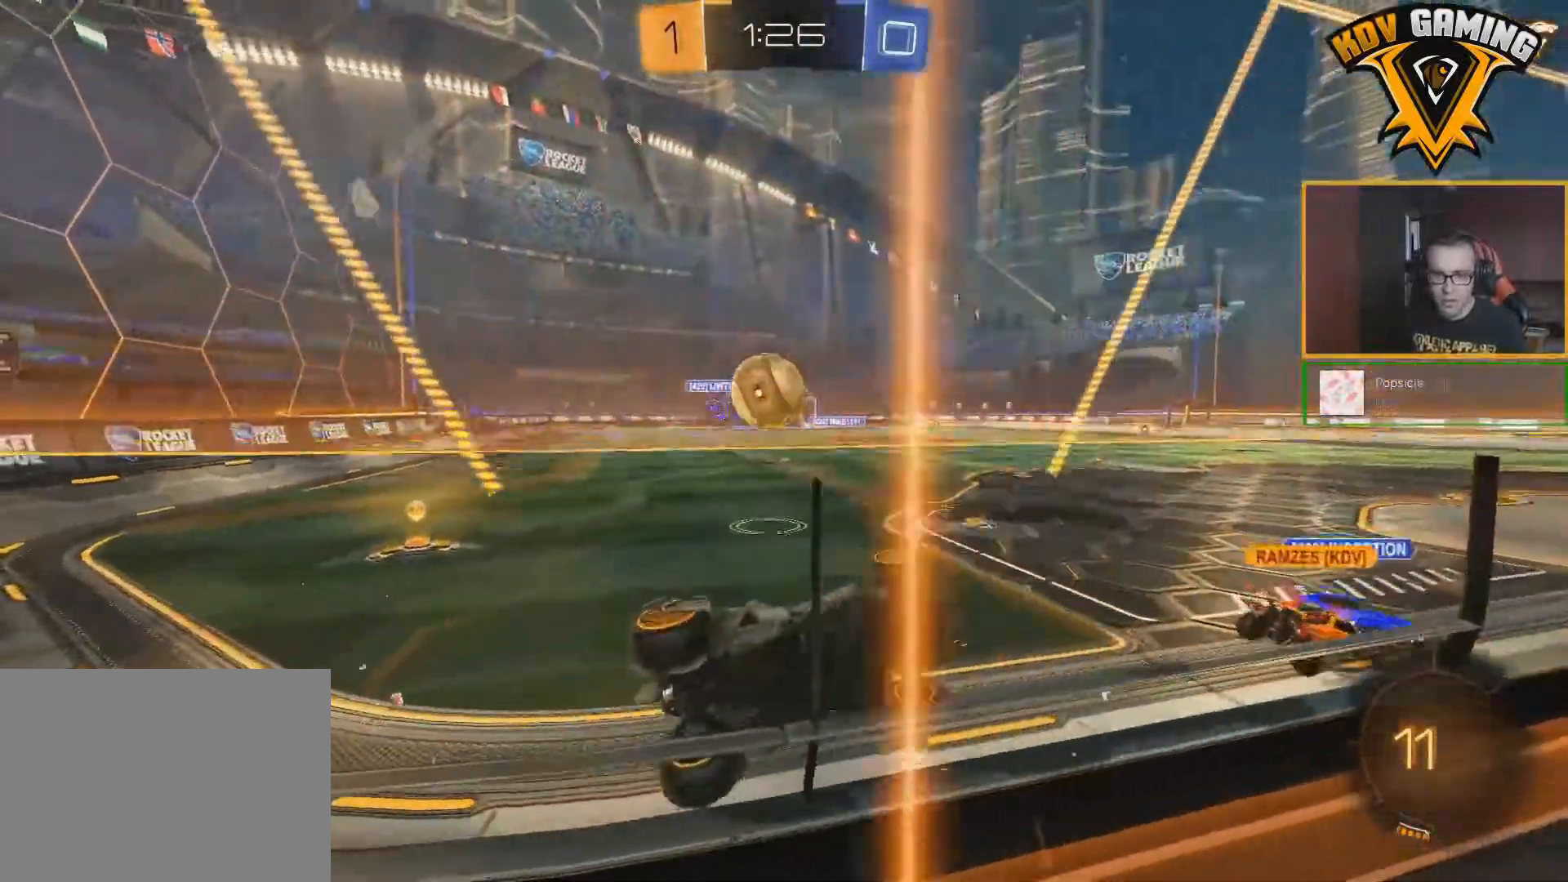
{"buttons": ["R2"], "left_stick": "left", "right_stick": "center", "events": [[67, "L1", "down"], [133, "Y", "down"], [233, "L1", "up"], [233, "Y", "up"]]}
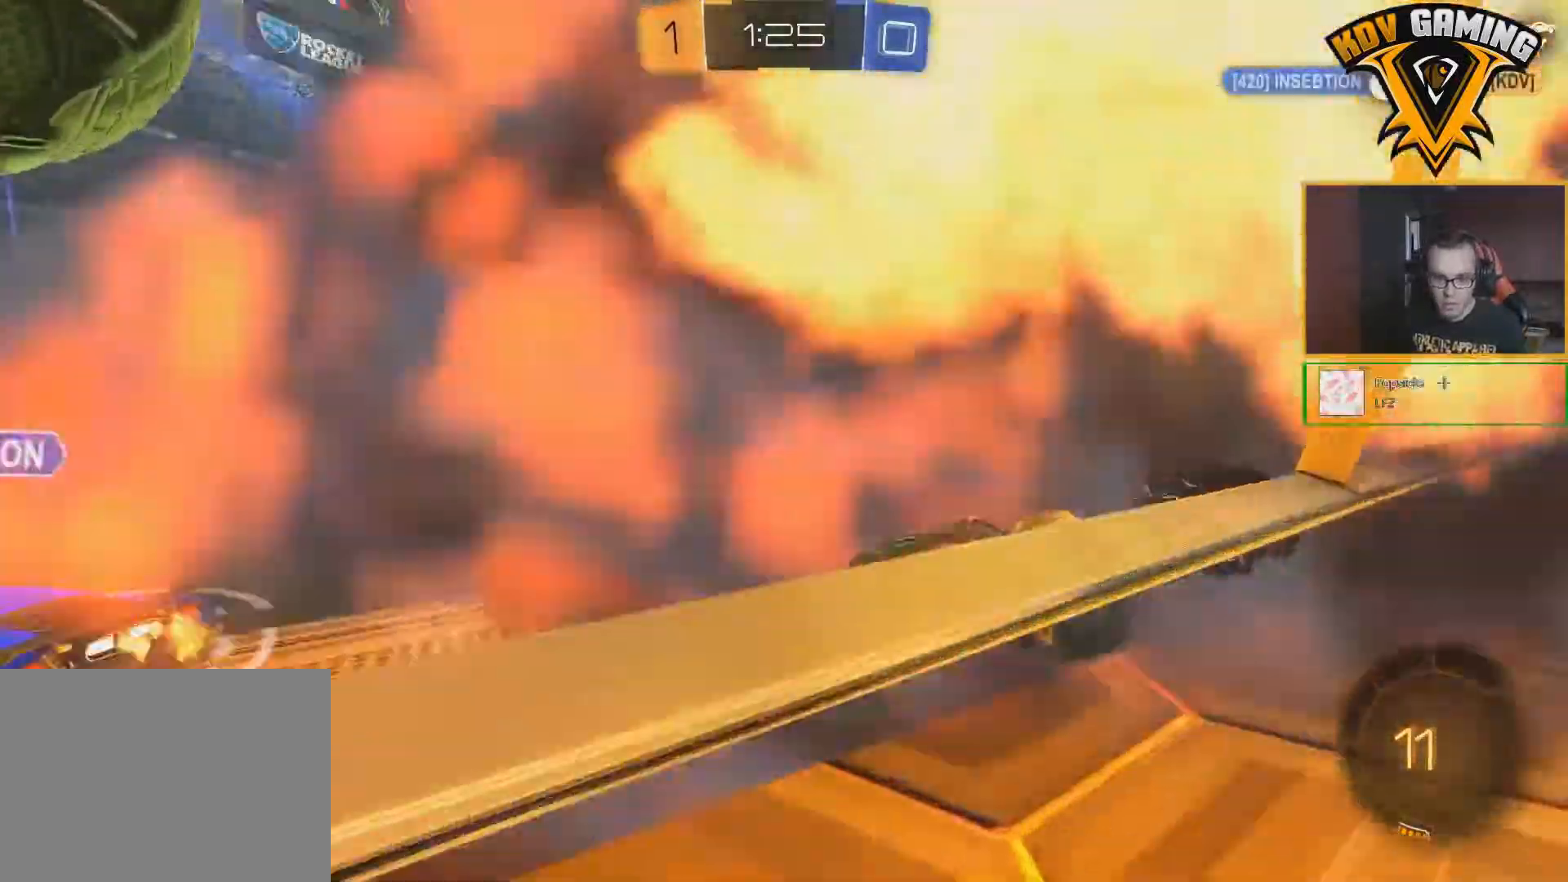
{"buttons": ["R2"], "left_stick": "left", "right_stick": "center", "events": []}
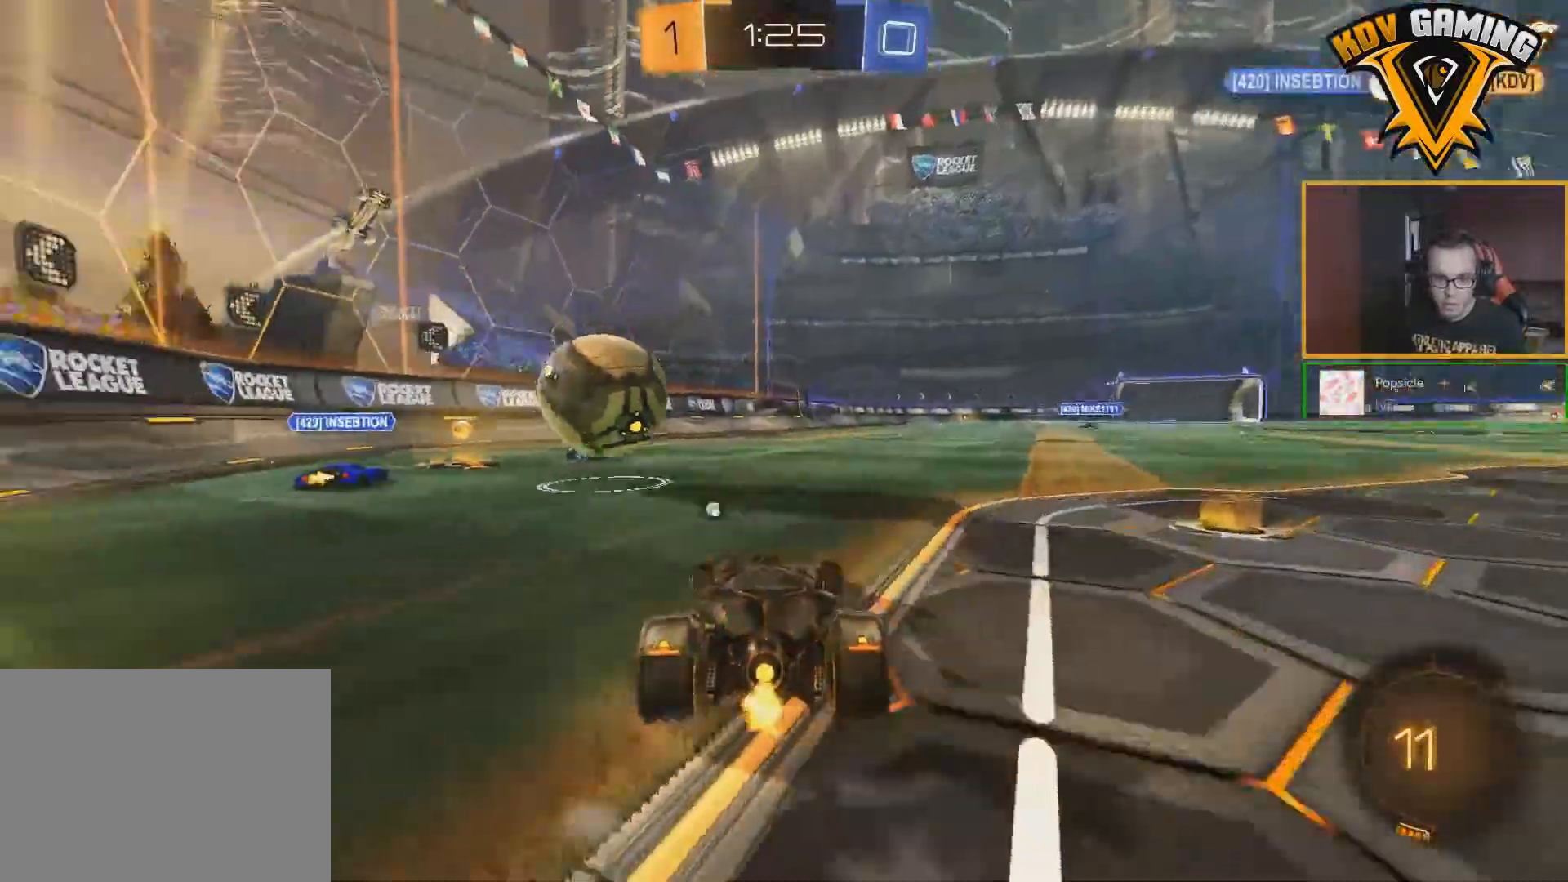
{"buttons": ["A", "B", "R2"], "left_stick": "up", "right_stick": "center", "events": [[17, "B", "down"], [83, "left_stick", "down-right"], [500, "A", "down"], [500, "left_stick", "up"]]}
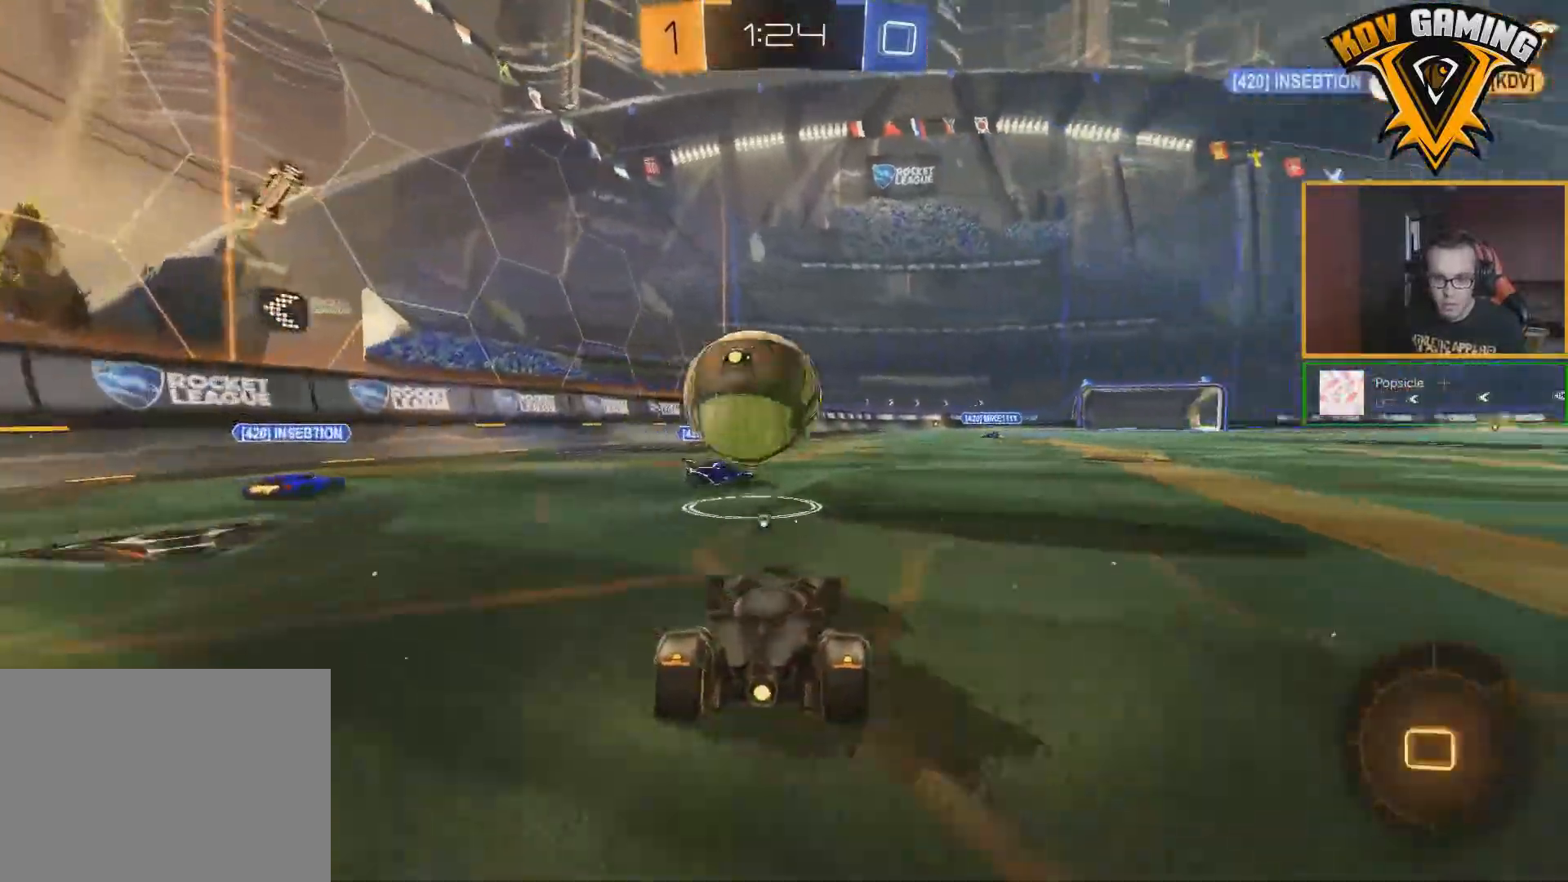
{"buttons": ["B", "R2"], "left_stick": "up-left", "right_stick": "center", "events": [[83, "A", "up"], [150, "A", "down"], [217, "A", "up"], [217, "left_stick", "up-left"], [283, "A", "down"], [450, "A", "up"]]}
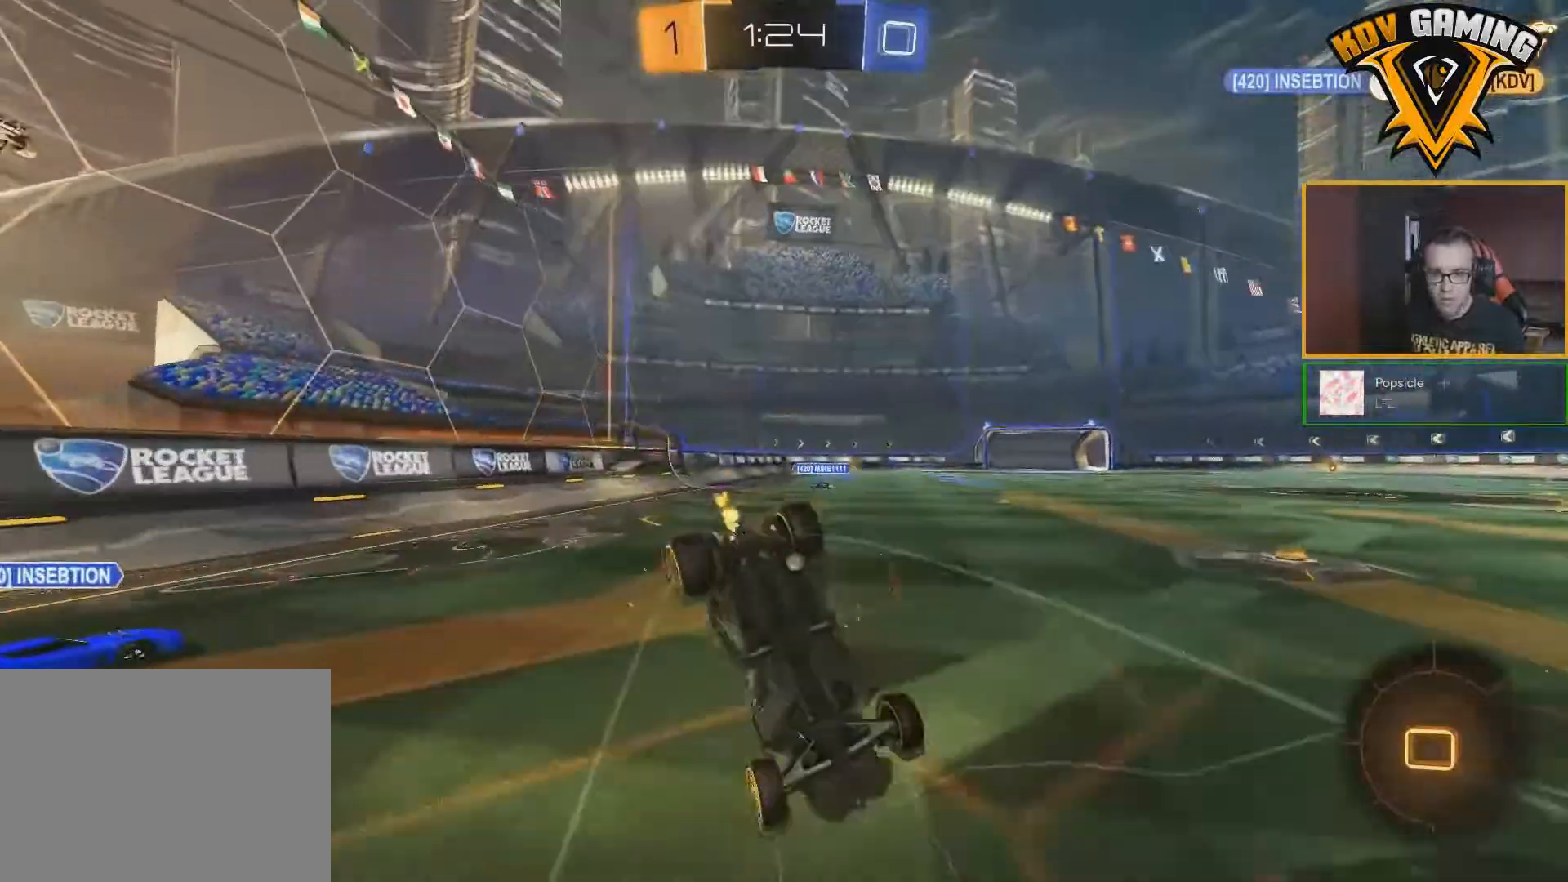
{"buttons": ["R2"], "left_stick": "center", "right_stick": "center", "events": [[33, "B", "up"], [33, "left_stick", "center"], [283, "Y", "down"], [400, "Y", "up"]]}
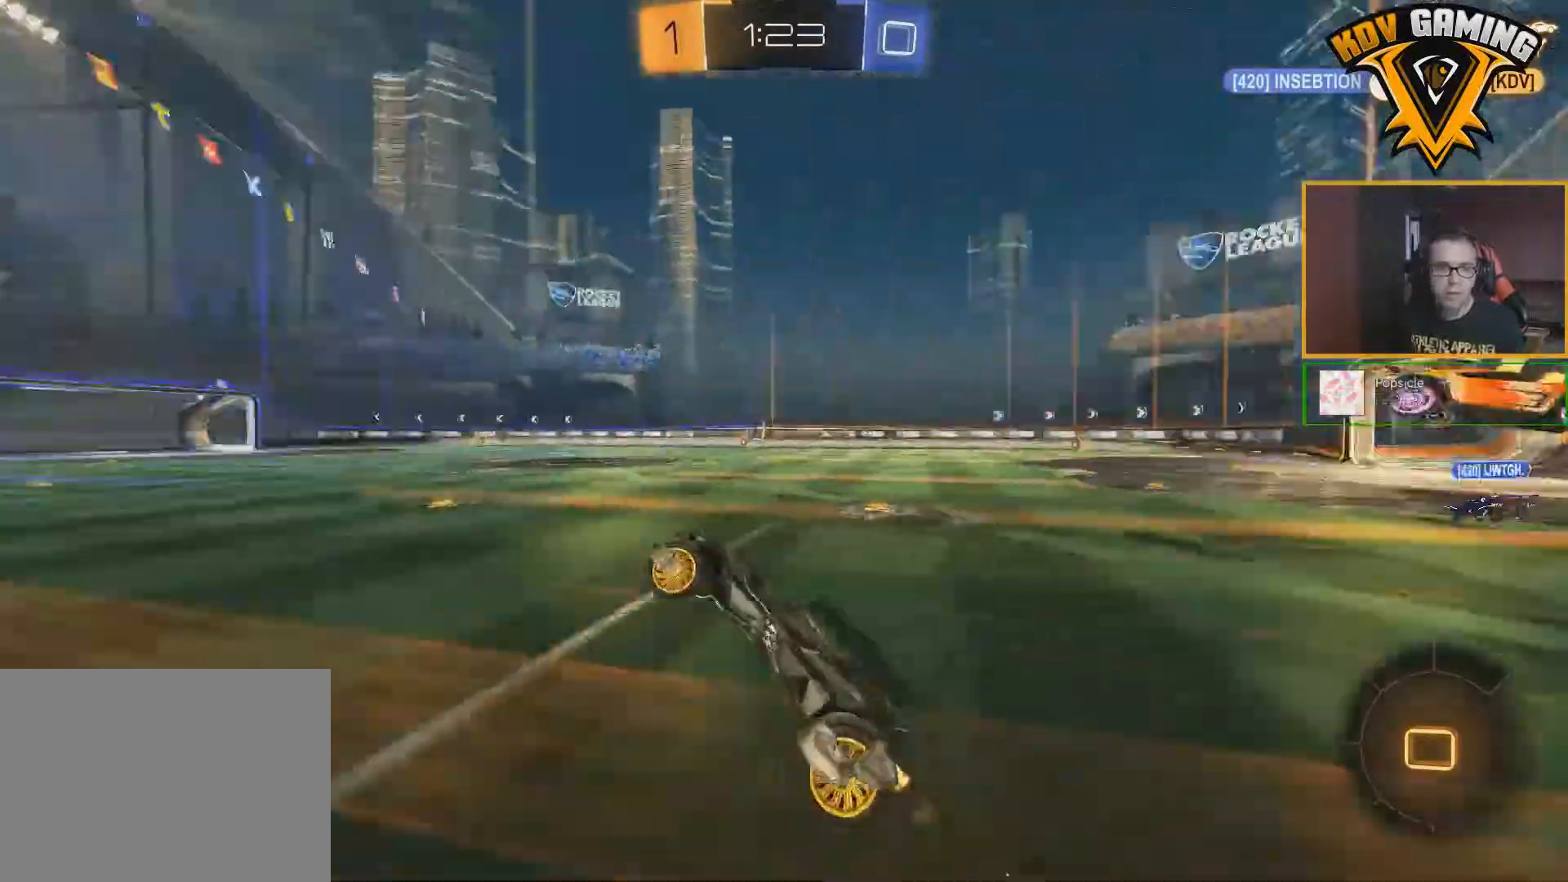
{"buttons": ["R2"], "left_stick": "right", "right_stick": "center", "events": [[183, "left_stick", "right"], [333, "L1", "down"], [483, "L1", "up"]]}
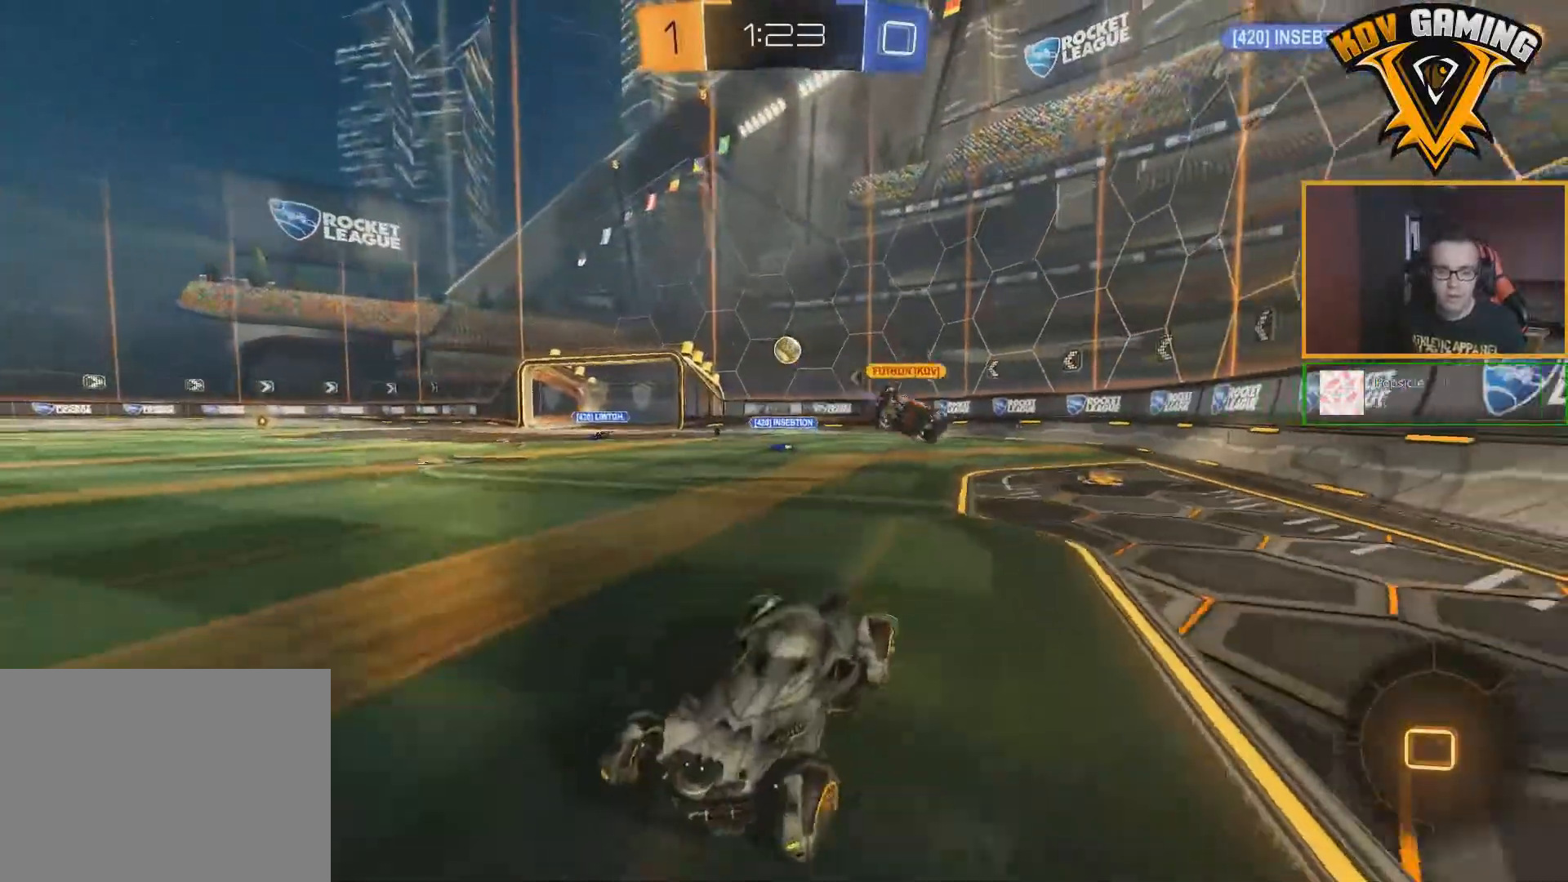
{"buttons": ["R2"], "left_stick": "right", "right_stick": "center", "events": []}
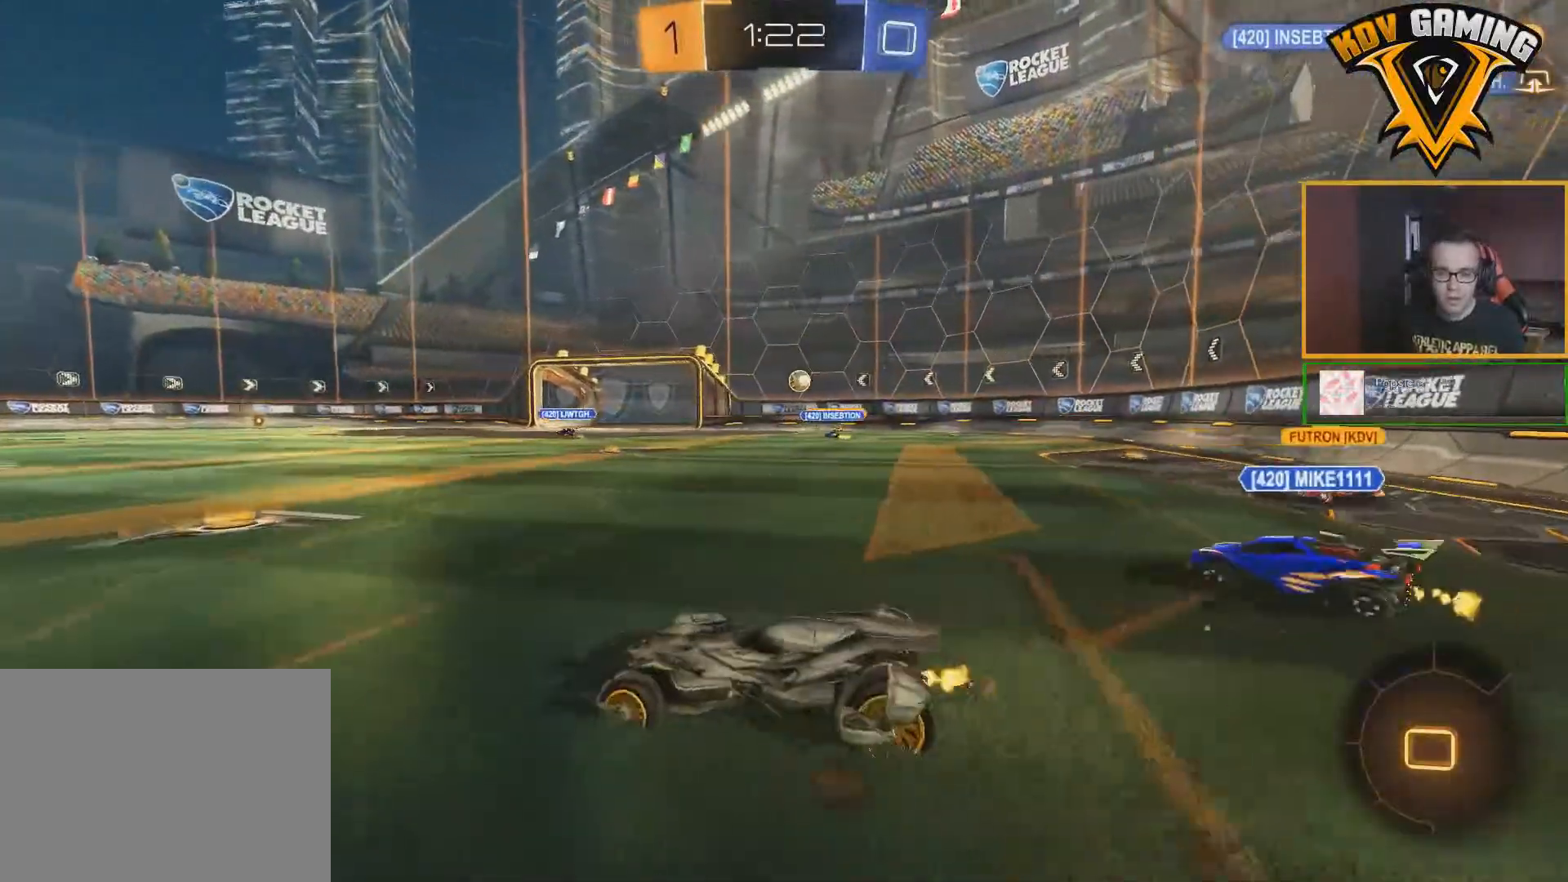
{"buttons": ["B", "R2"], "left_stick": "up", "right_stick": "center", "events": [[100, "B", "down"], [433, "A", "down"], [433, "left_stick", "up"], [500, "A", "up"]]}
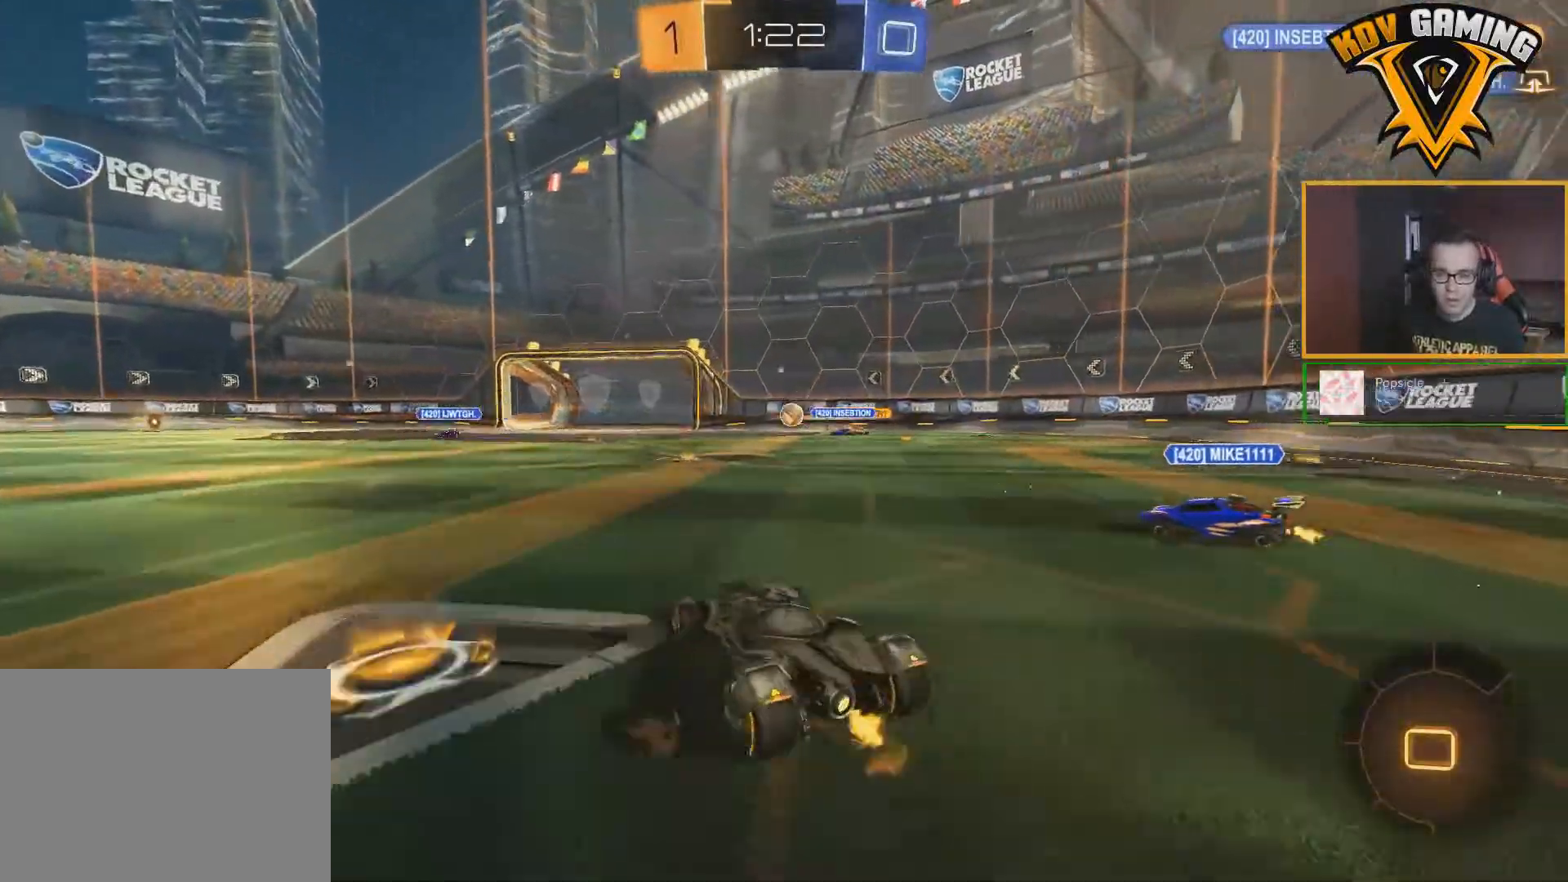
{"buttons": ["R2"], "left_stick": "center", "right_stick": "center", "events": [[67, "A", "down"], [200, "A", "up"], [217, "B", "up"], [300, "left_stick", "center"]]}
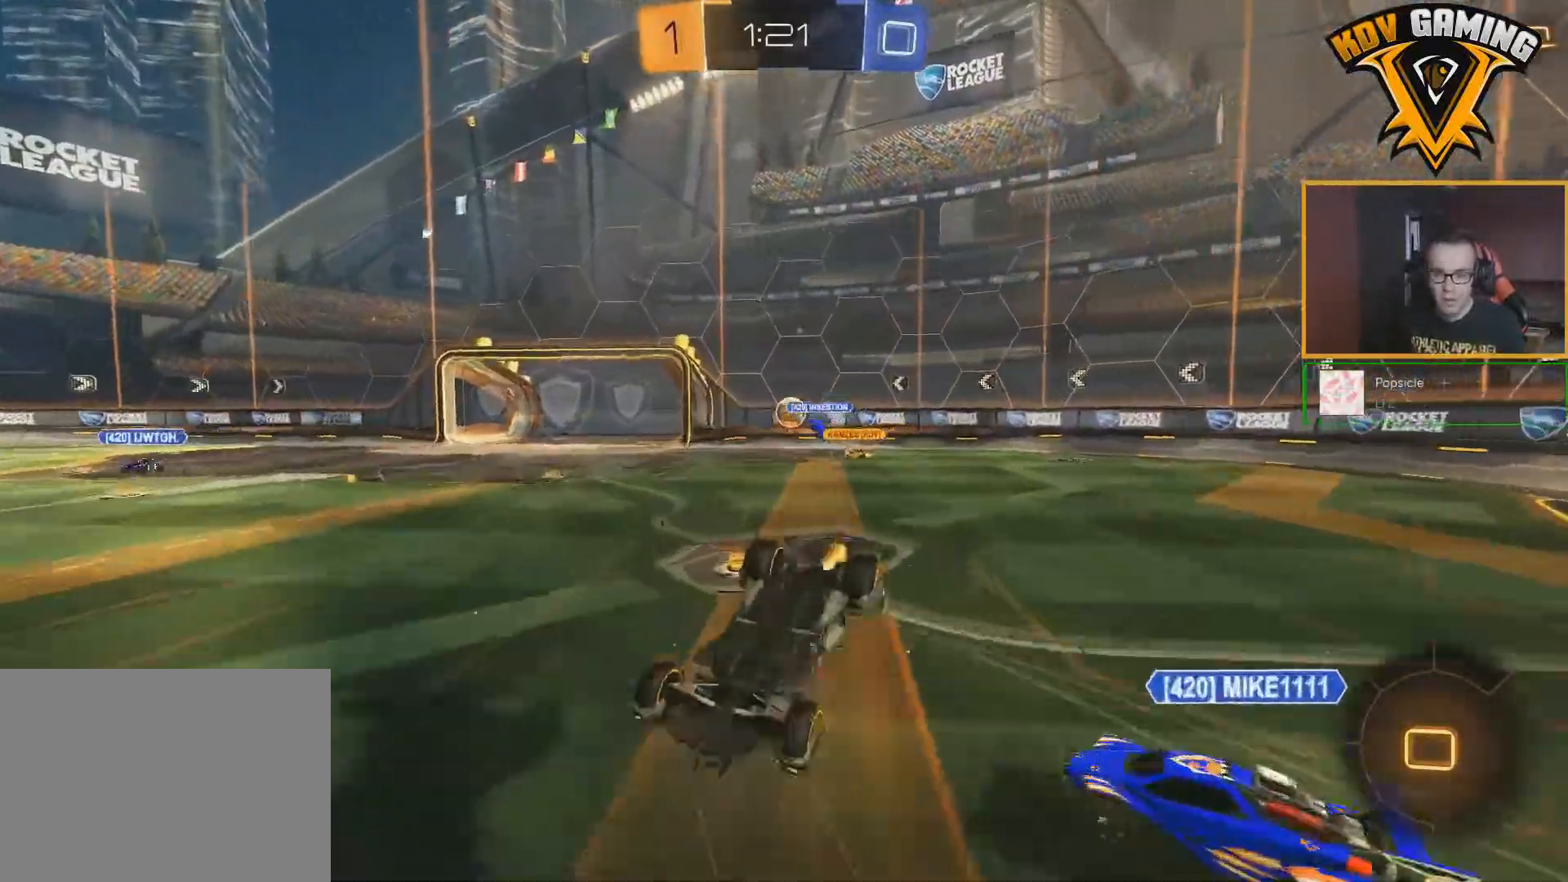
{"buttons": ["R2"], "left_stick": "center", "right_stick": "center", "events": []}
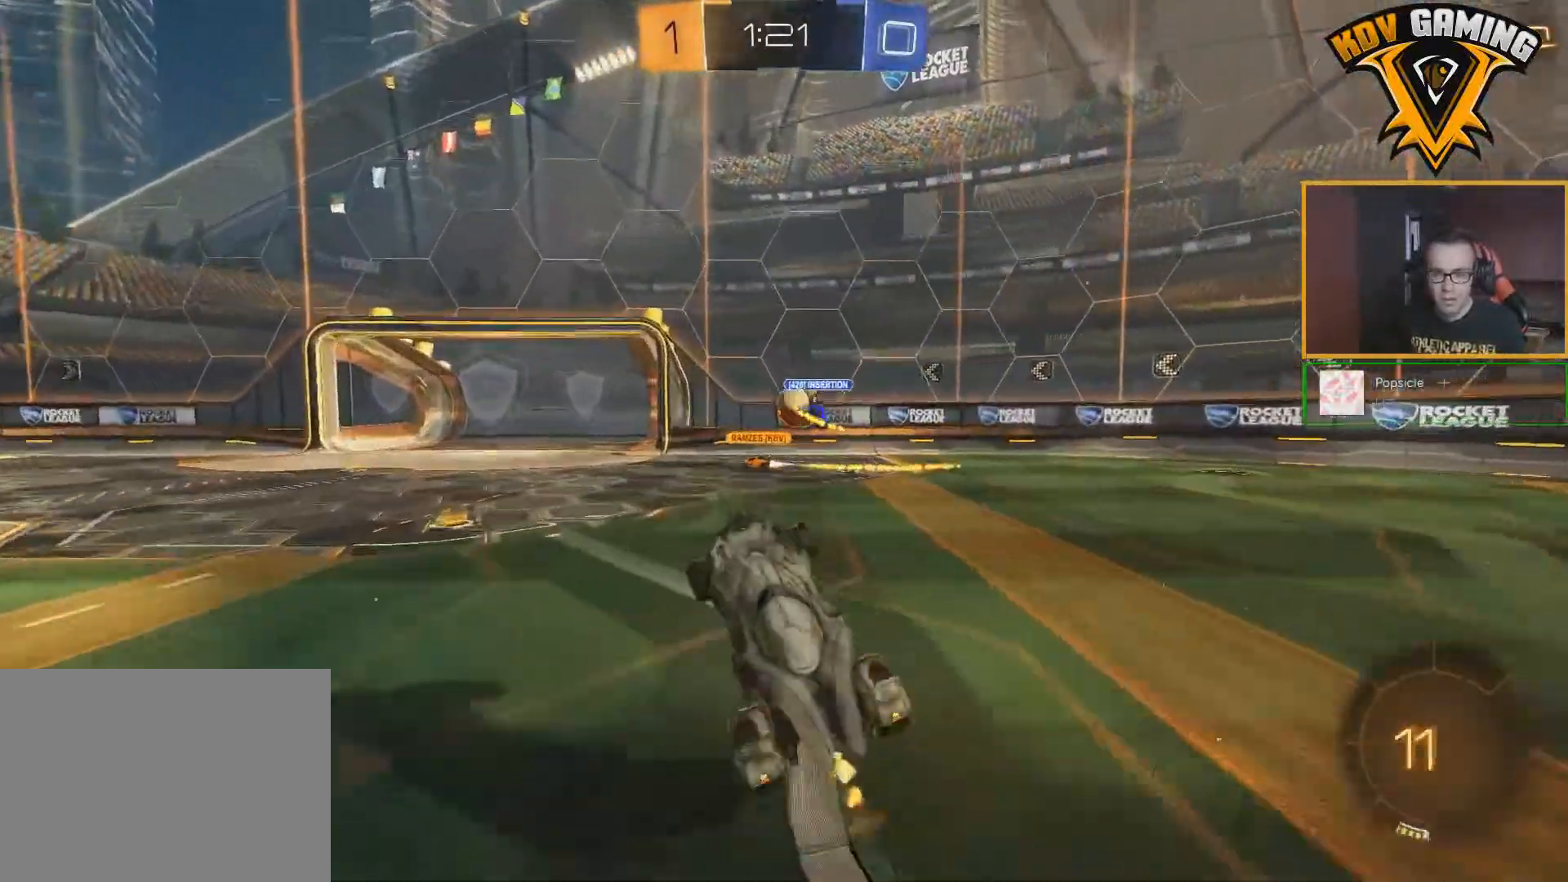
{"buttons": ["L2"], "left_stick": "down-right", "right_stick": "center", "events": [[283, "left_stick", "down-right"], [383, "L2", "down"], [383, "R2", "up"]]}
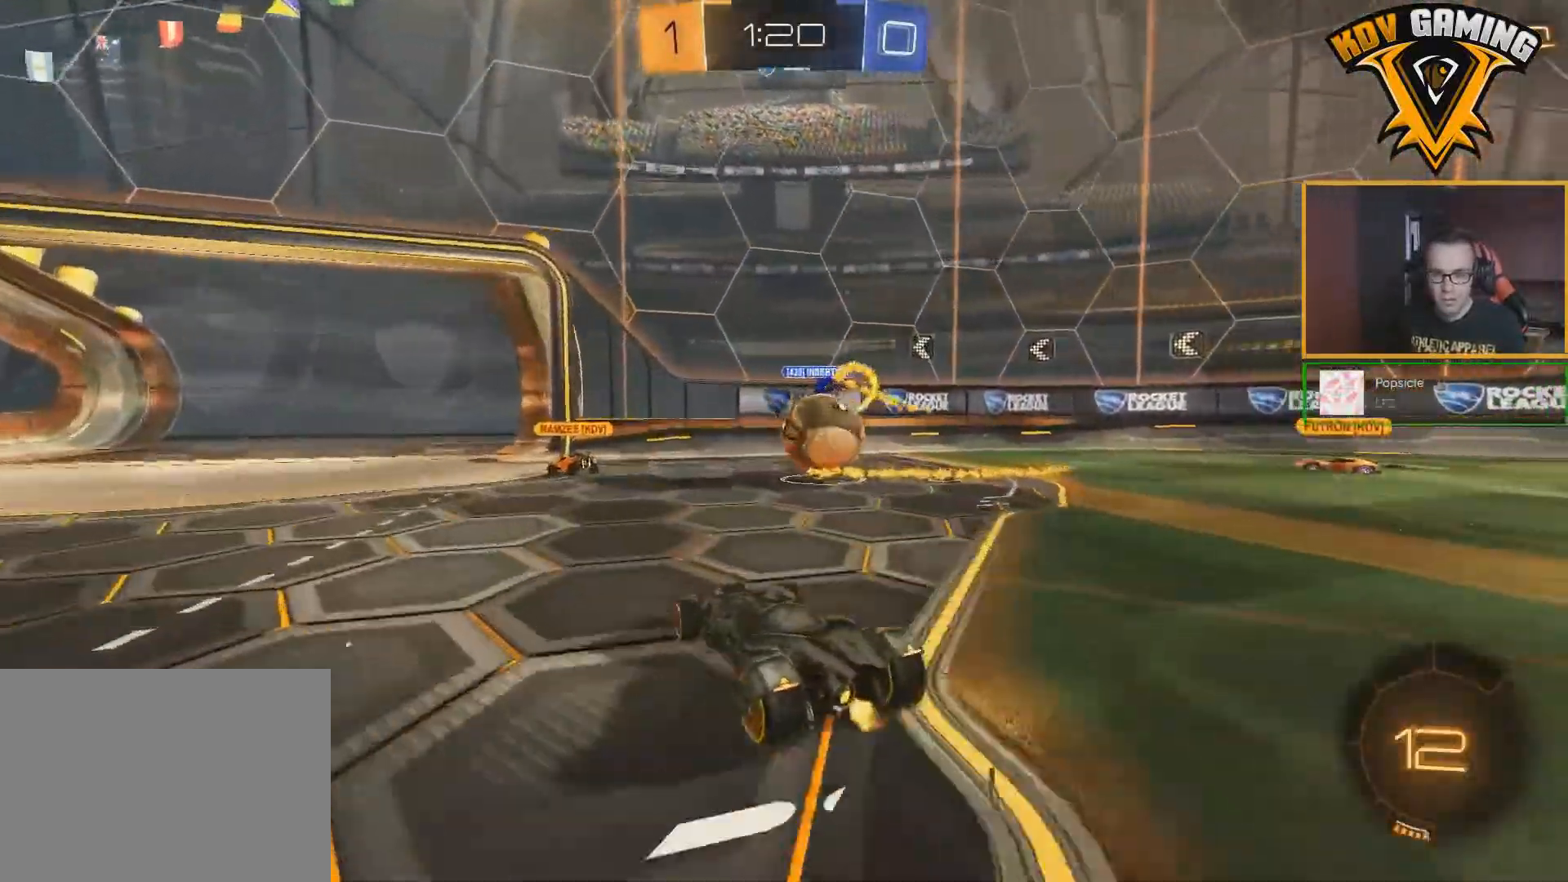
{"buttons": ["A", "R2"], "left_stick": "right", "right_stick": "center", "events": [[83, "R2", "down"], [100, "L2", "up"], [217, "left_stick", "right"], [250, "A", "down"], [350, "A", "up"], [483, "A", "down"]]}
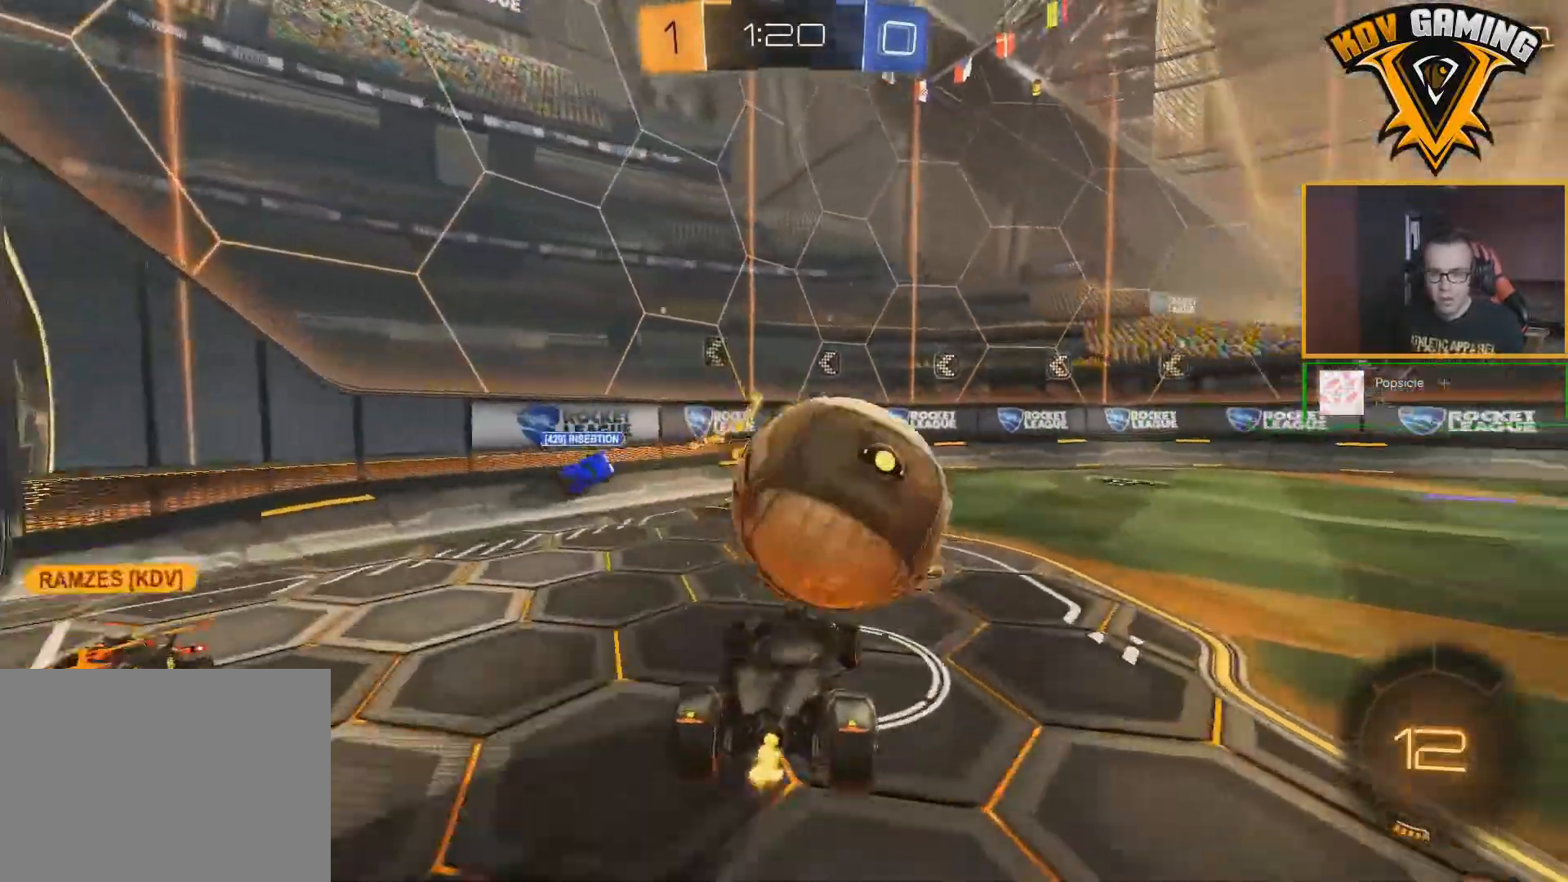
{"buttons": ["L1", "R2"], "left_stick": "right", "right_stick": "center", "events": [[133, "A", "up"], [467, "L1", "down"]]}
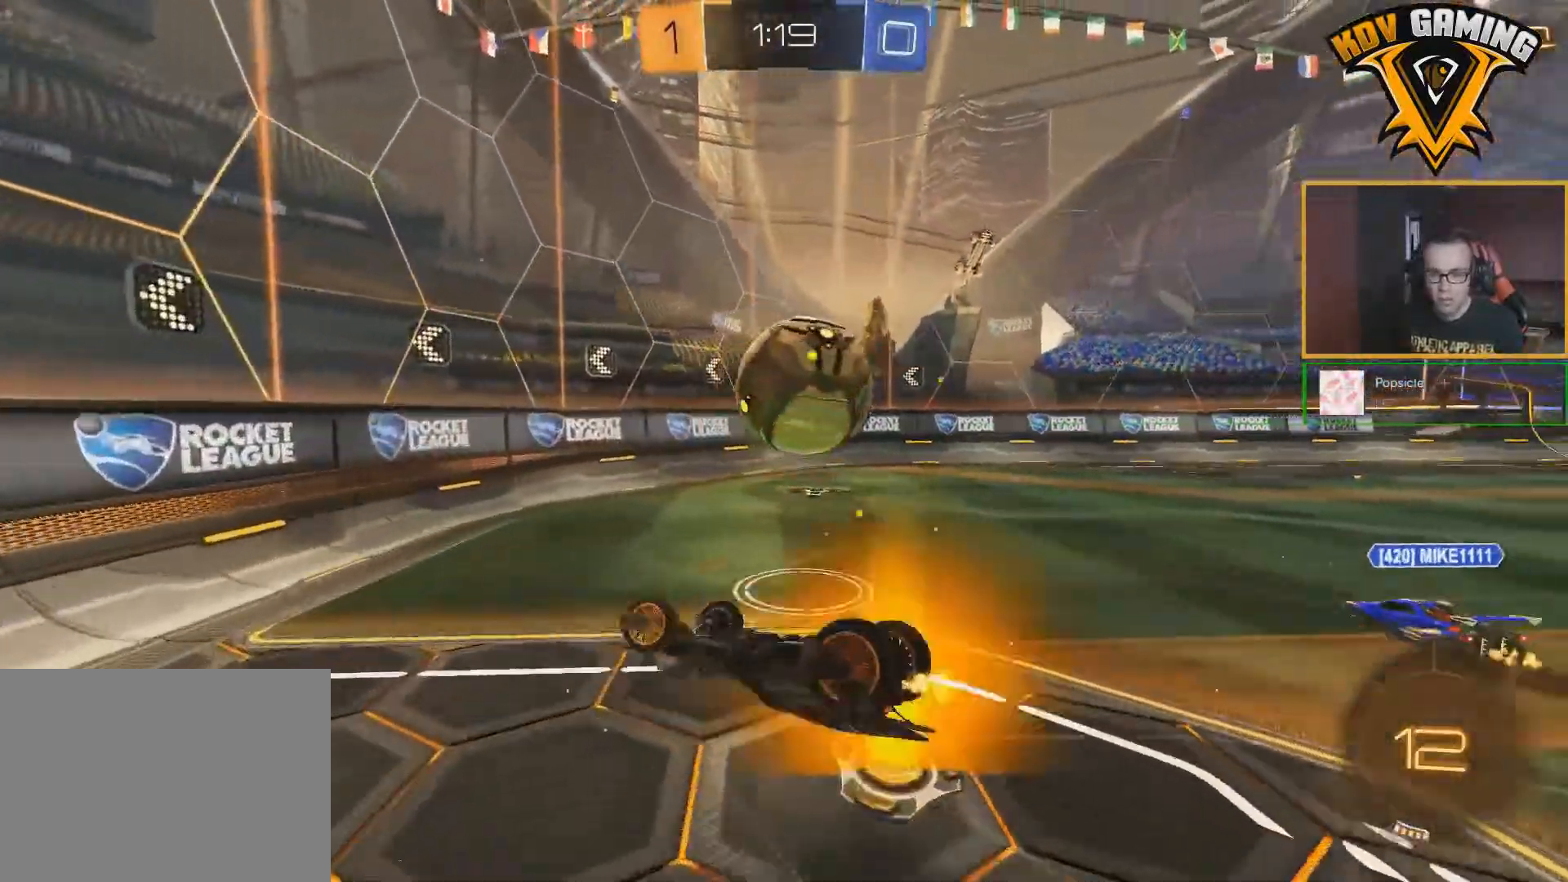
{"buttons": ["R2"], "left_stick": "center", "right_stick": "center", "events": [[117, "L1", "up"], [150, "left_stick", "center"]]}
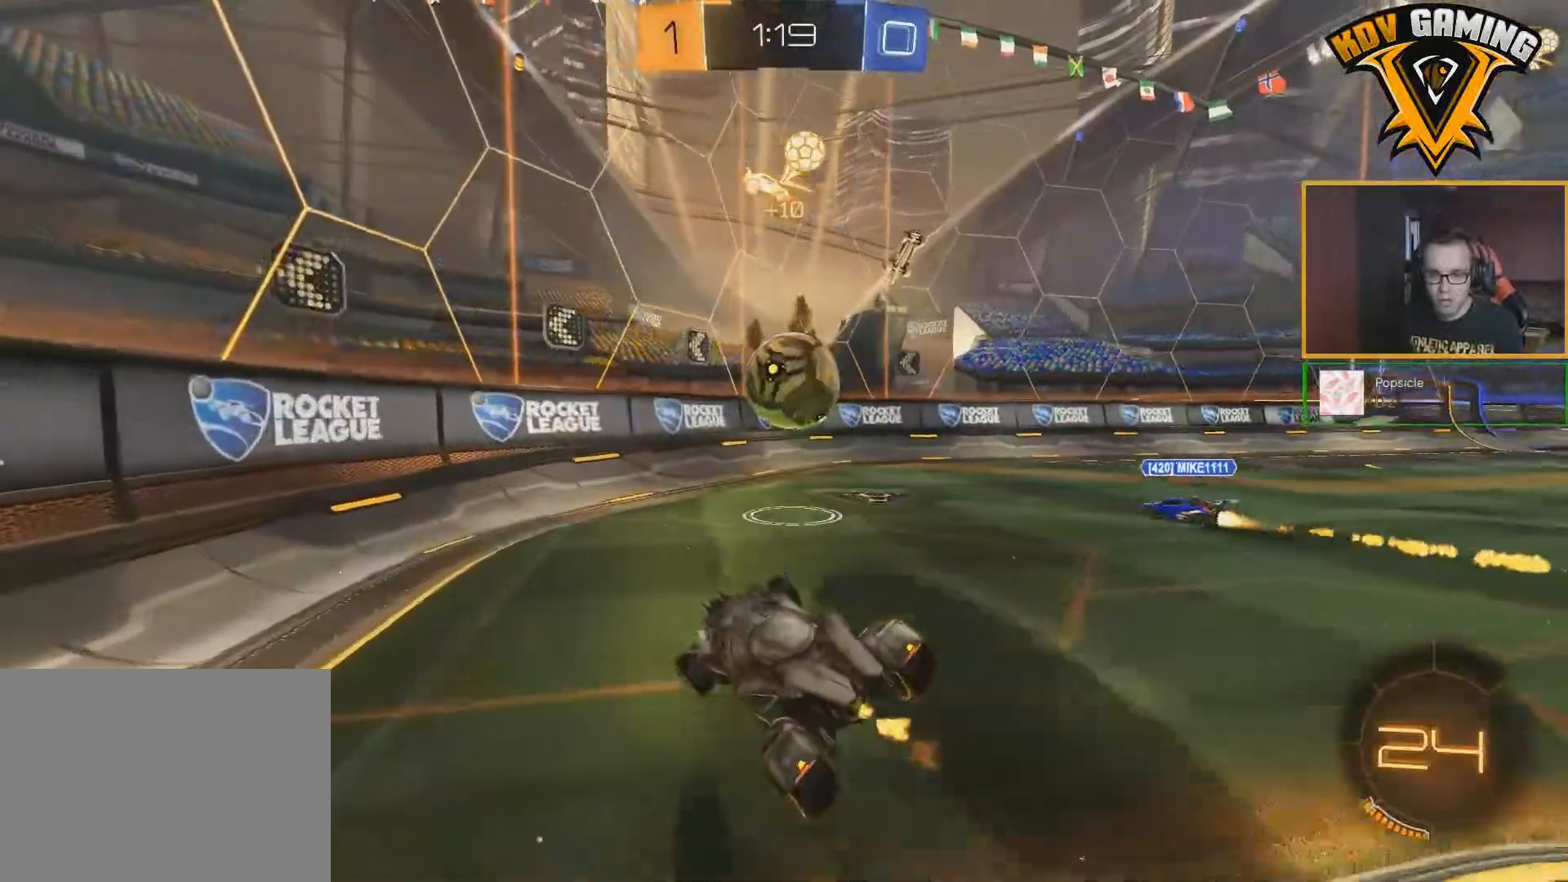
{"buttons": ["R2"], "left_stick": "left", "right_stick": "center", "events": [[167, "left_stick", "left"]]}
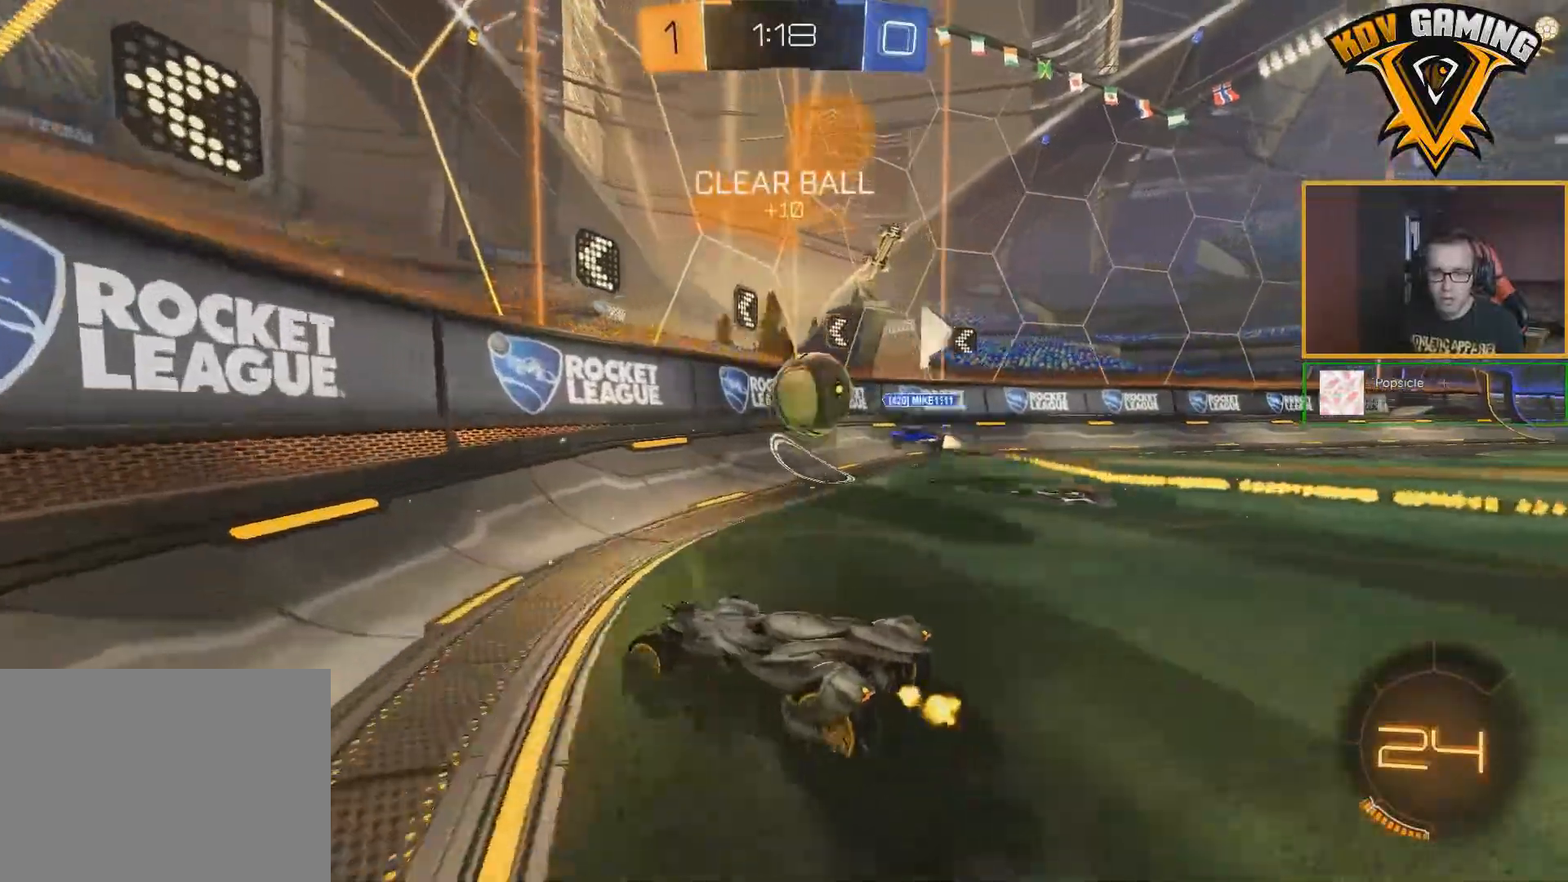
{"buttons": ["R2"], "left_stick": "left", "right_stick": "center", "events": []}
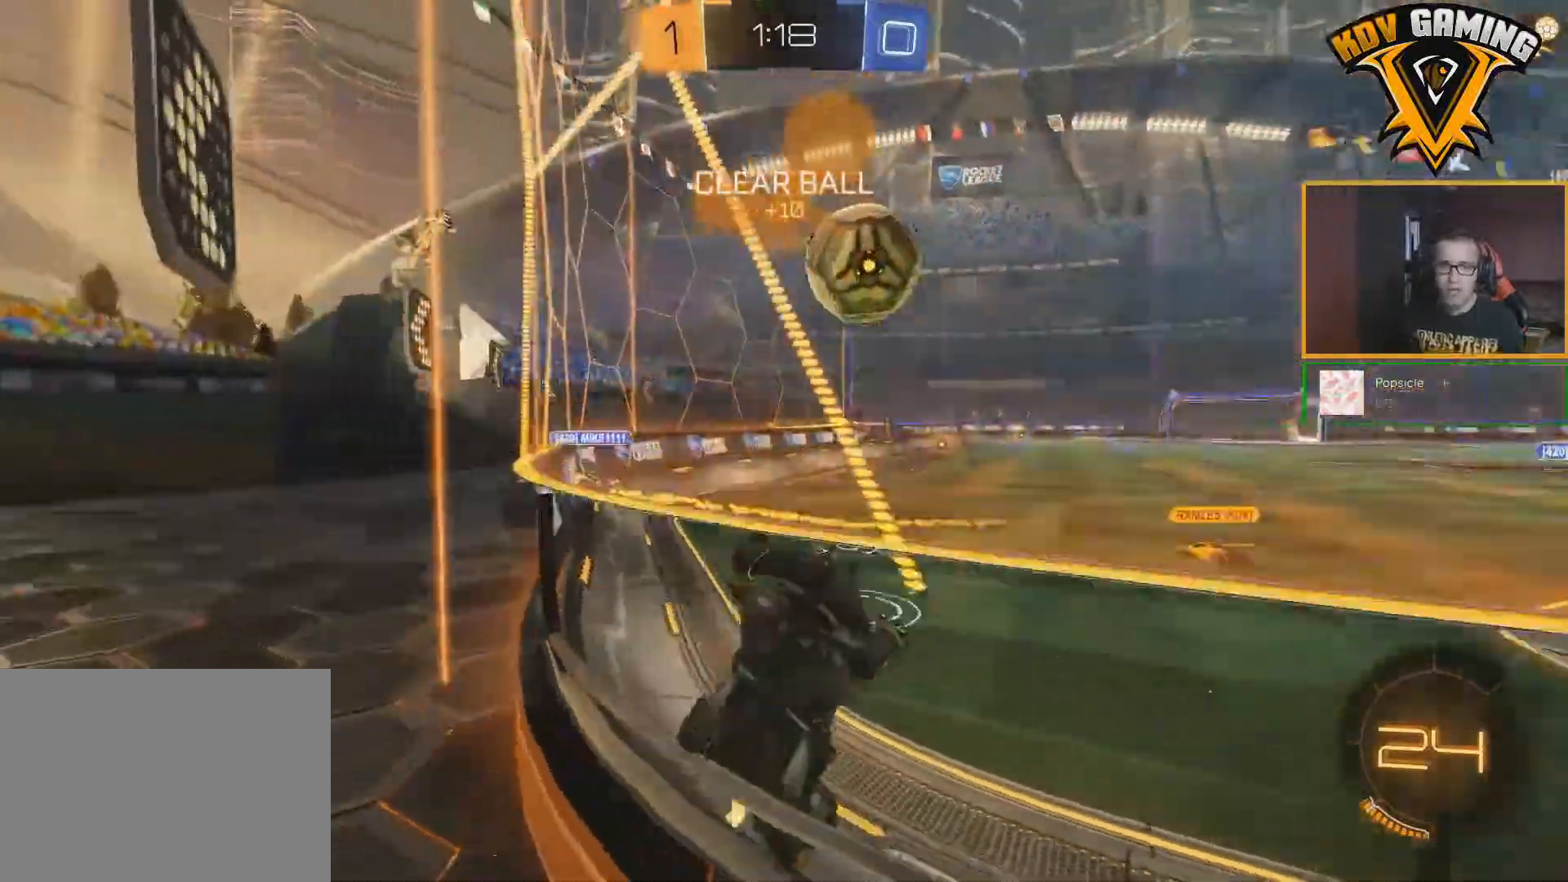
{"buttons": ["B", "R2"], "left_stick": "down-left", "right_stick": "center", "events": [[50, "left_stick", "center"], [250, "left_stick", "left"], [267, "B", "down"], [433, "left_stick", "down-left"]]}
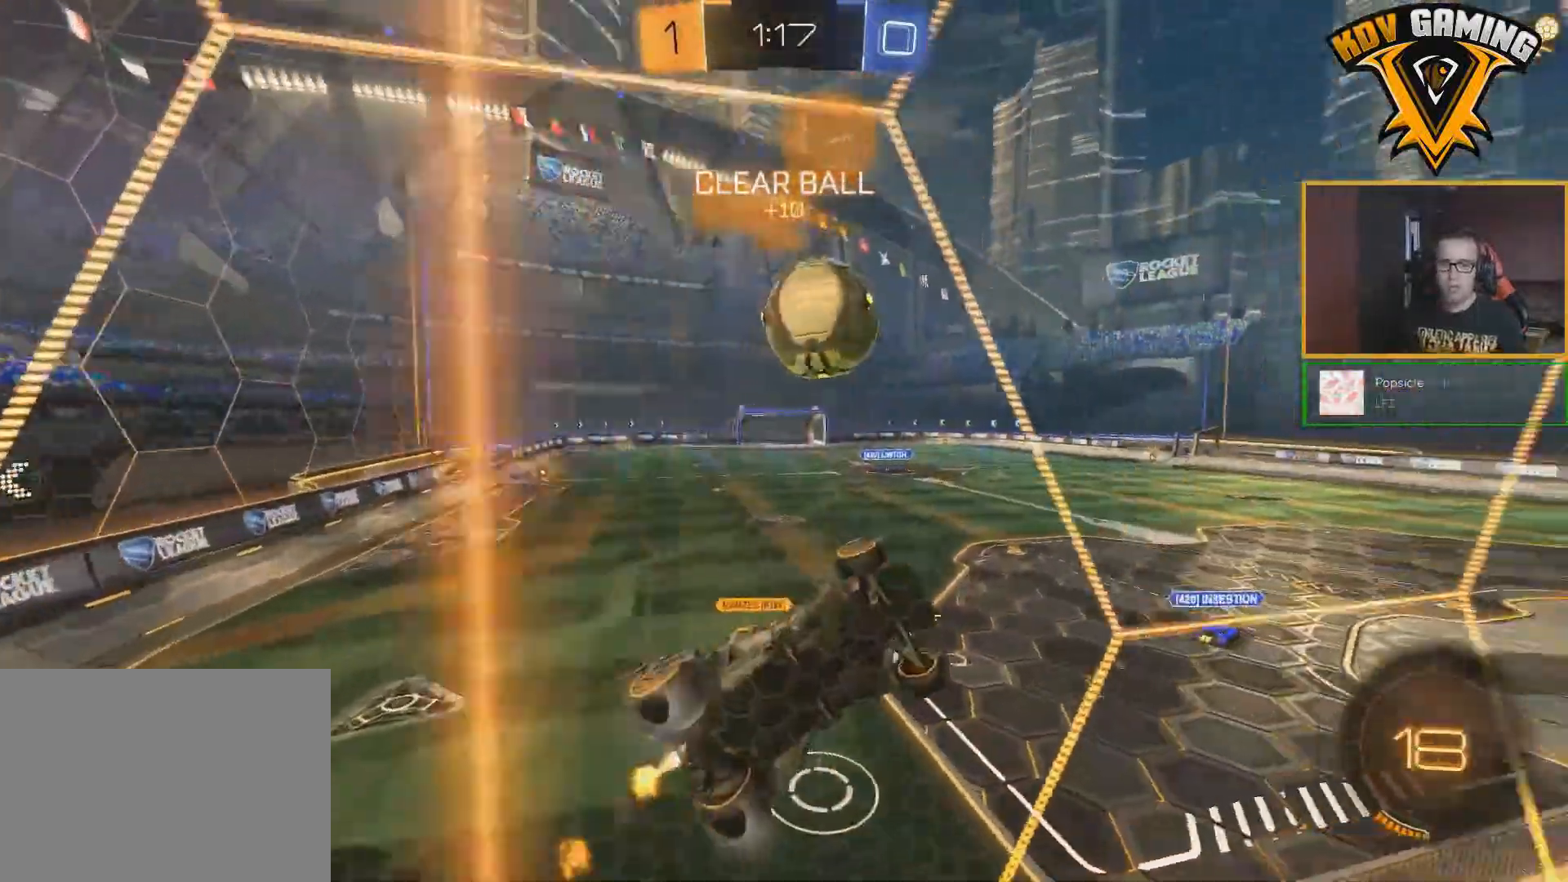
{"buttons": ["B", "R2"], "left_stick": "left", "right_stick": "center", "events": [[117, "left_stick", "center"], [233, "left_stick", "left"], [300, "left_stick", "center"], [367, "left_stick", "left"]]}
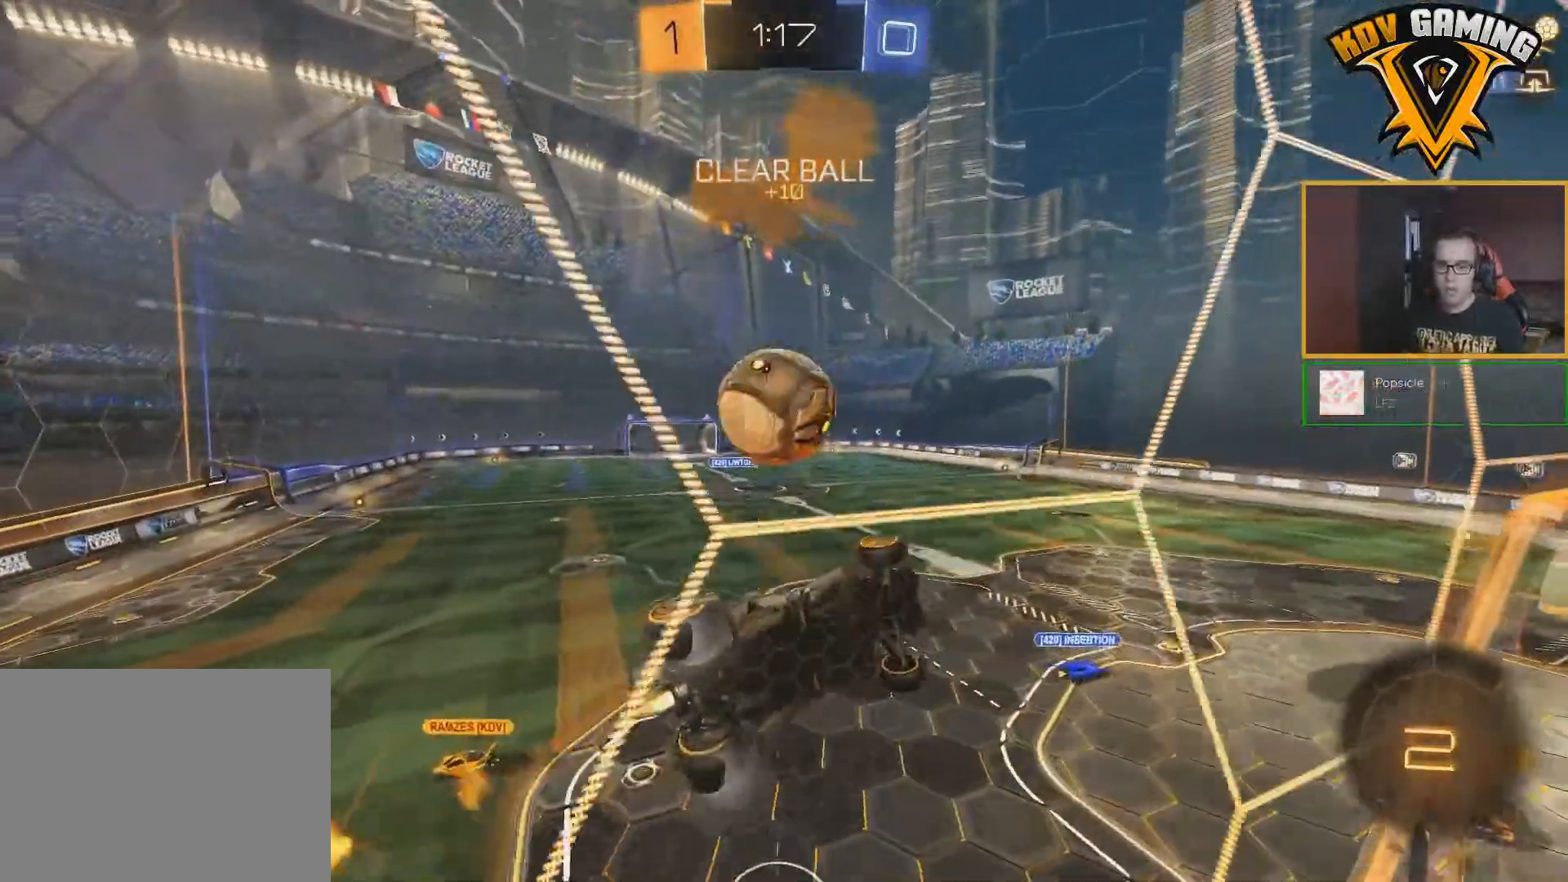
{"buttons": ["B", "L1", "R2", "L3"], "left_stick": "left", "right_stick": "center", "events": [[33, "A", "down"], [100, "left_stick", "down"], [183, "L1", "down"], [200, "A", "up"], [217, "left_stick", "left"], [300, "A", "down"], [350, "L3", "down"], [400, "A", "up"]]}
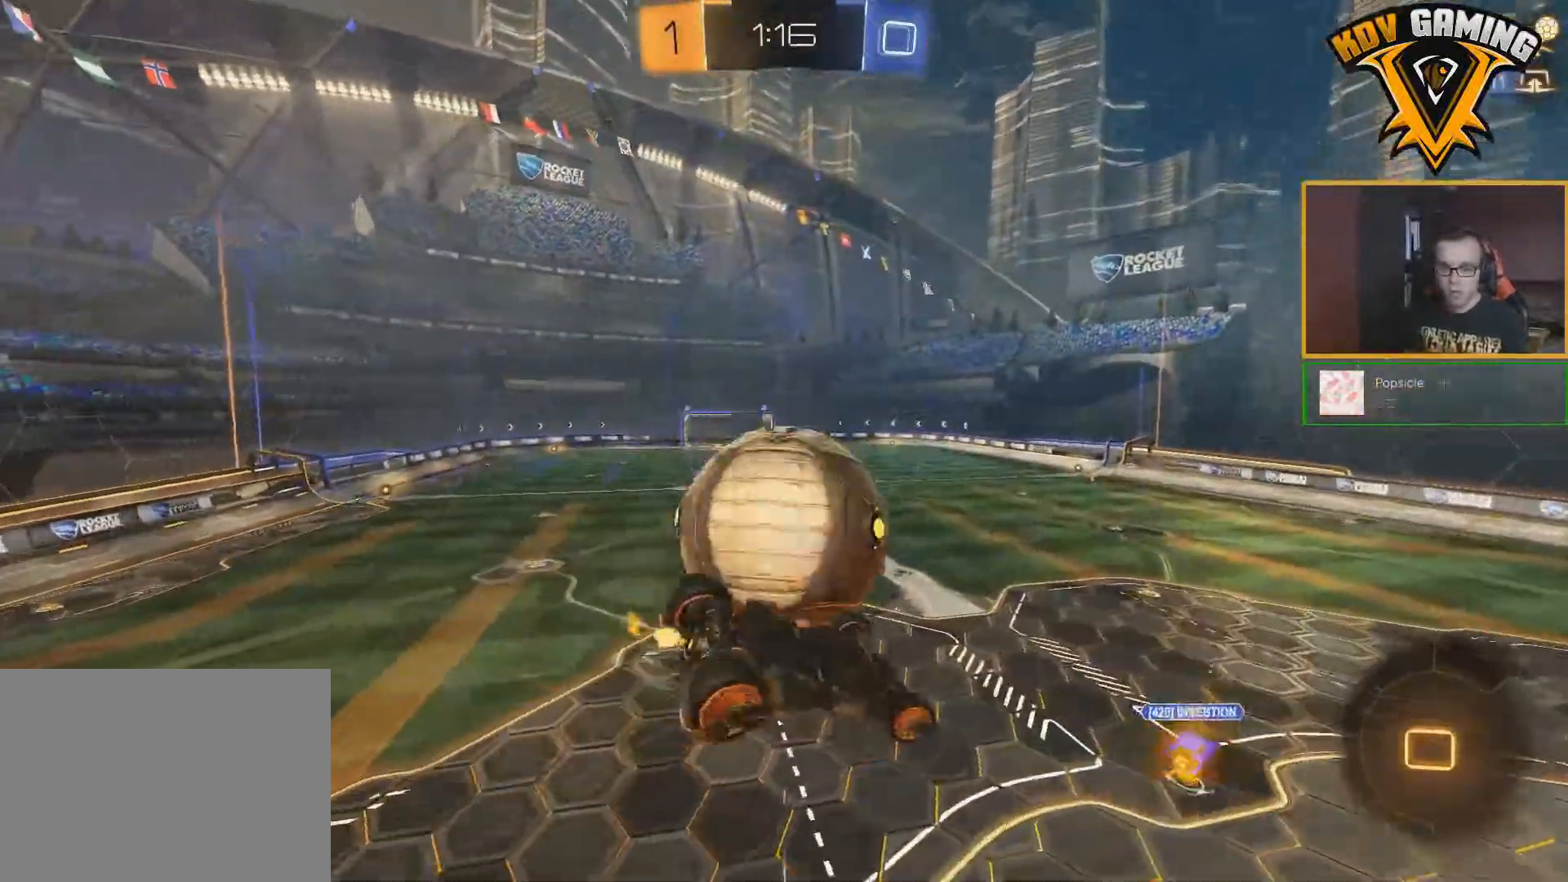
{"buttons": ["R2"], "left_stick": "left", "right_stick": "center", "events": [[217, "L3", "up"], [267, "B", "up"], [267, "L1", "up"]]}
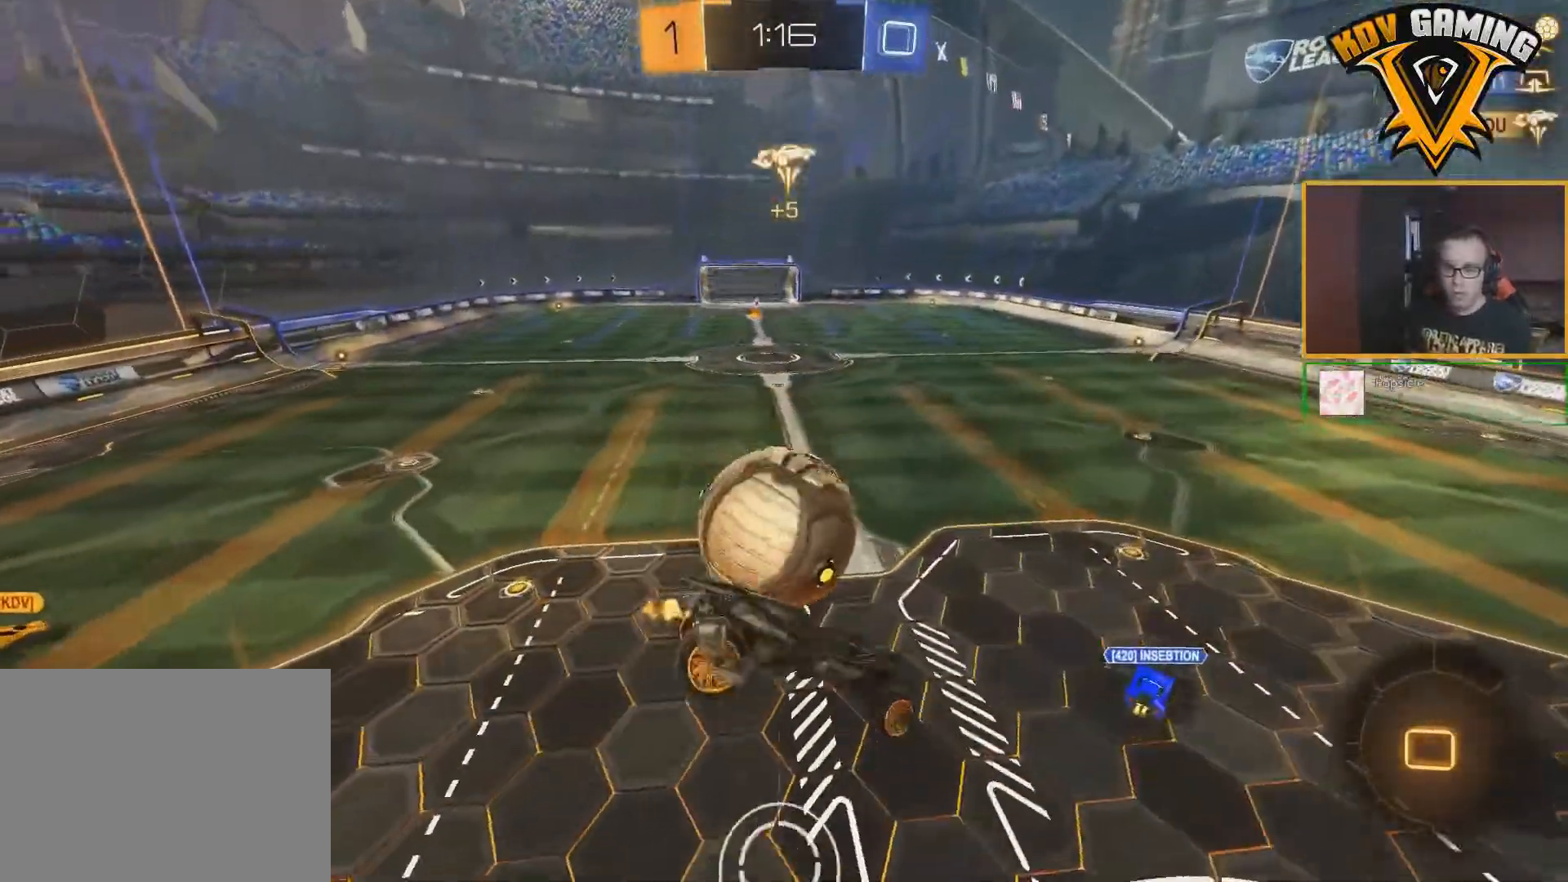
{"buttons": ["R2"], "left_stick": "up-right", "right_stick": "center", "events": [[200, "L1", "down"], [200, "left_stick", "down-right"], [300, "left_stick", "right"], [333, "L1", "up"], [467, "left_stick", "up-right"]]}
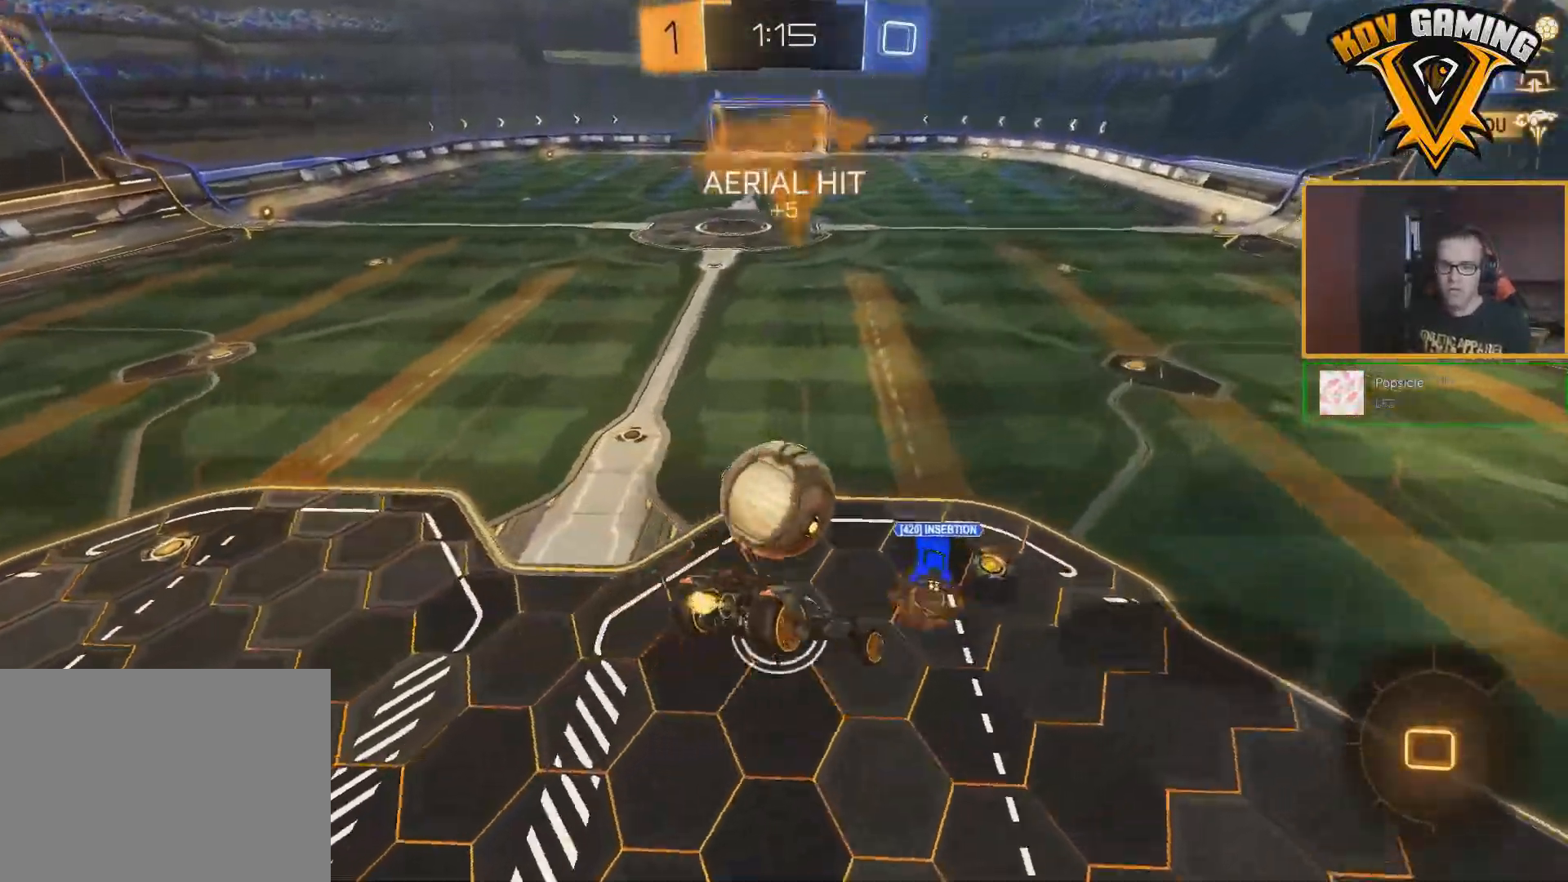
{"buttons": ["R2"], "left_stick": "center", "right_stick": "center", "events": [[33, "left_stick", "center"], [150, "left_stick", "down"], [283, "left_stick", "center"]]}
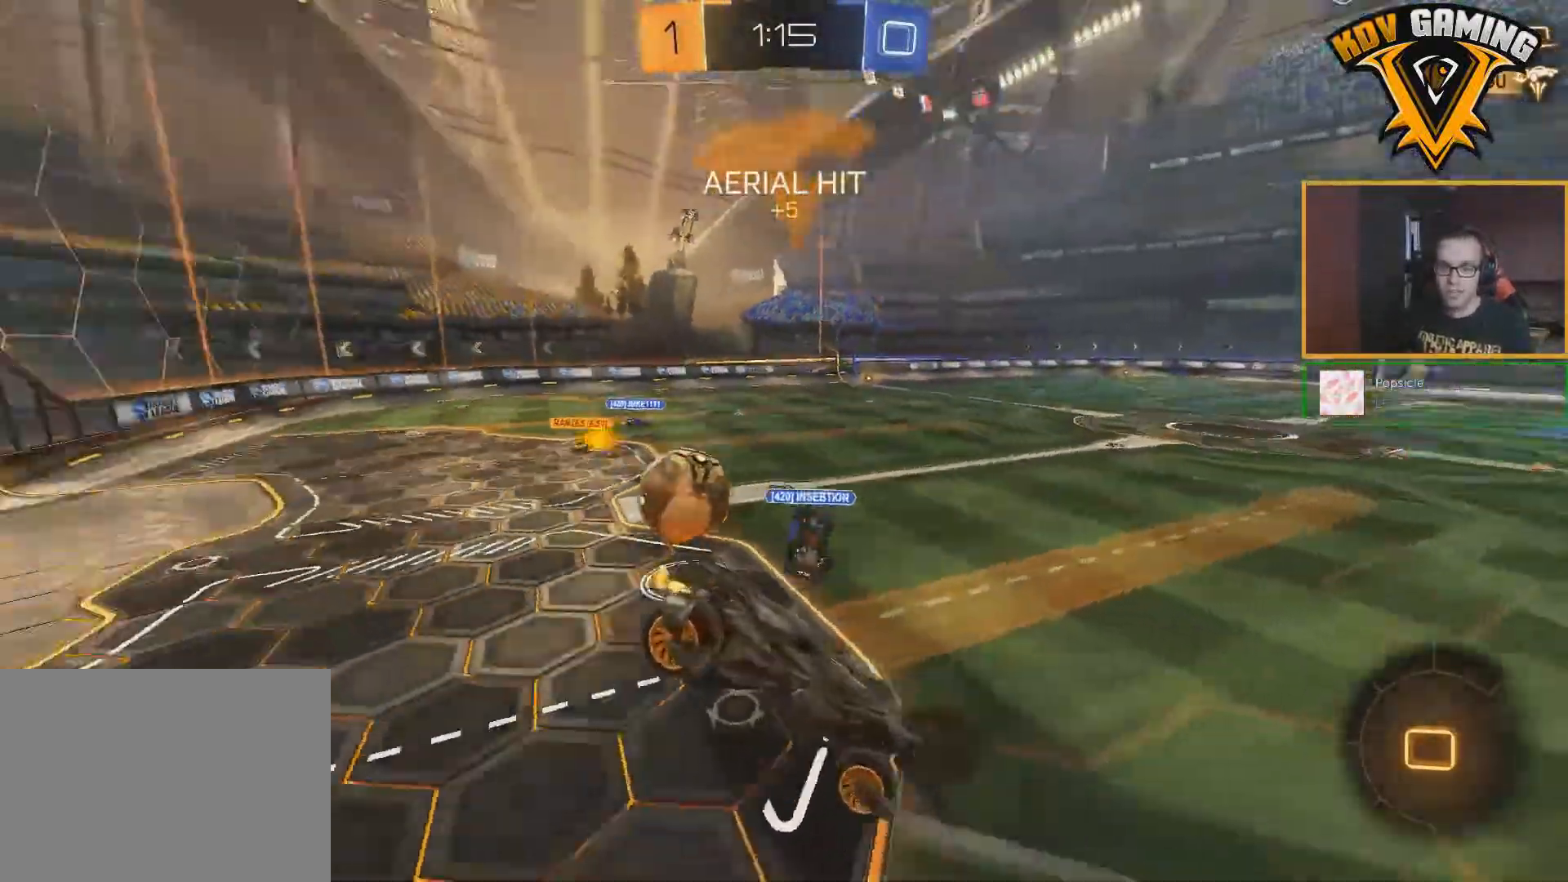
{"buttons": ["R2"], "left_stick": "center", "right_stick": "center", "events": [[267, "left_stick", "down-right"], [450, "left_stick", "center"]]}